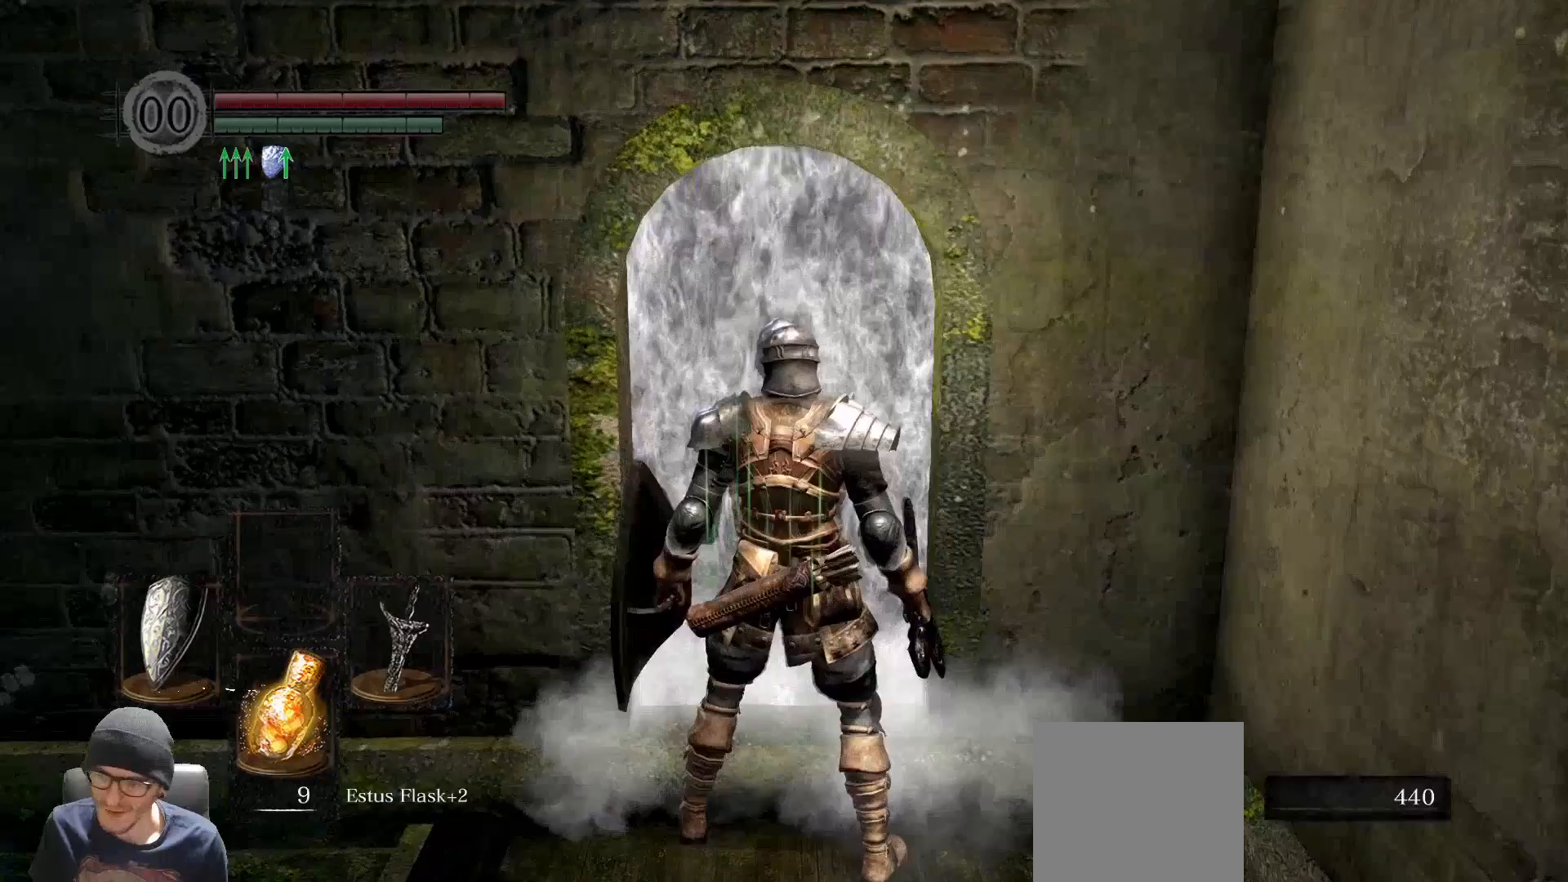
Gameplay with a controller (Xbox layout); each line is a JSON object with the inputs held at the frame after it. "events" lists button and stick changes between this image and that frame as [ms after this image, input, new state], when the widget could be followed in between. Not read: L3.
{"buttons": [], "left_stick": "up", "right_stick": "center", "events": []}
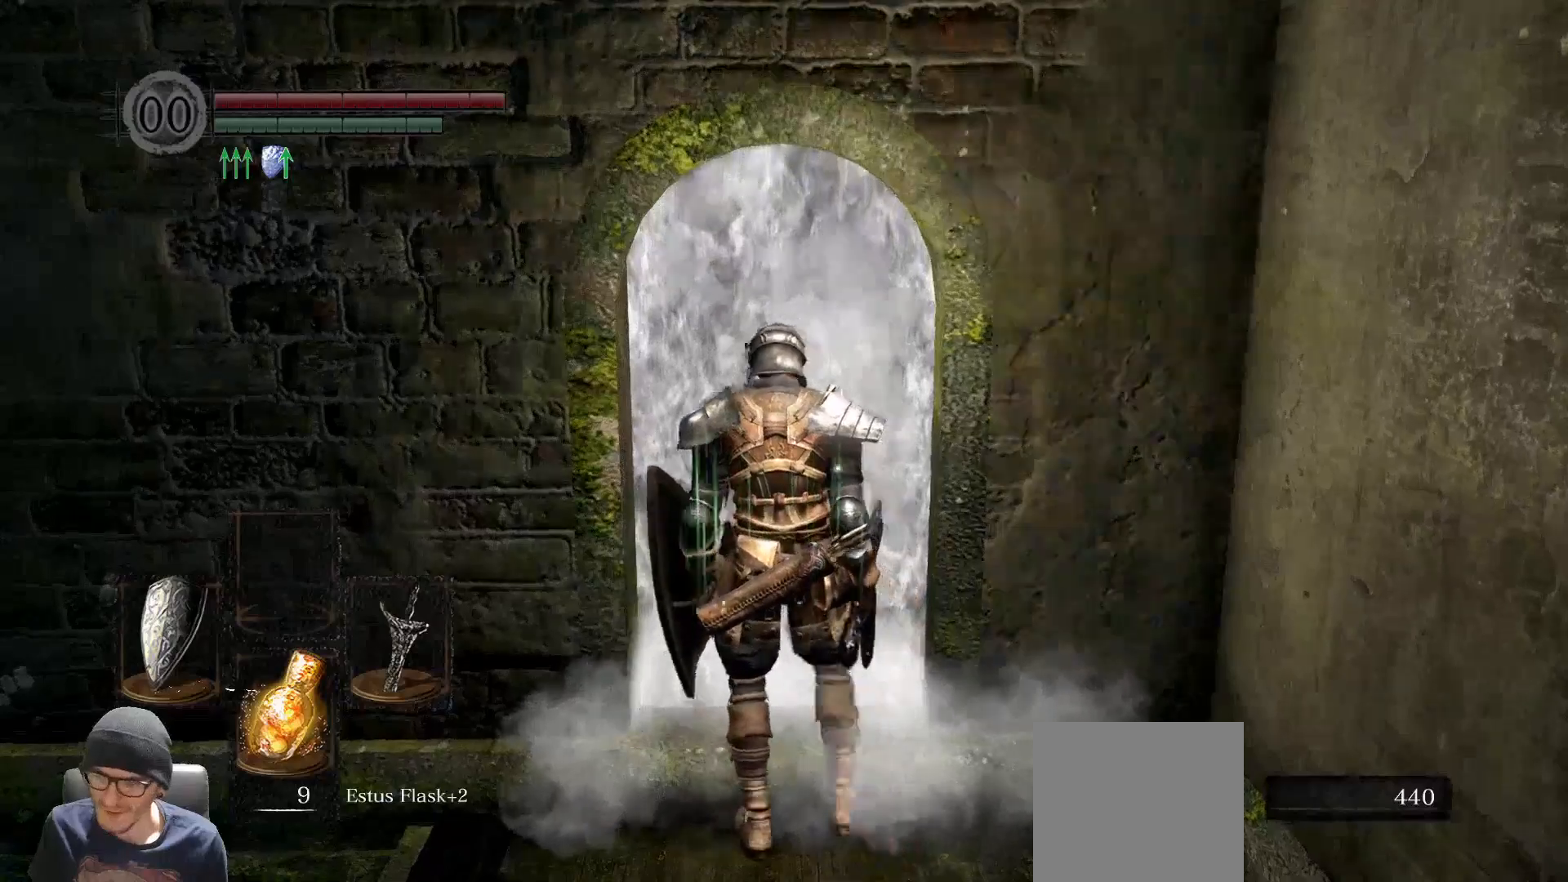
{"buttons": [], "left_stick": "up", "right_stick": "center", "events": []}
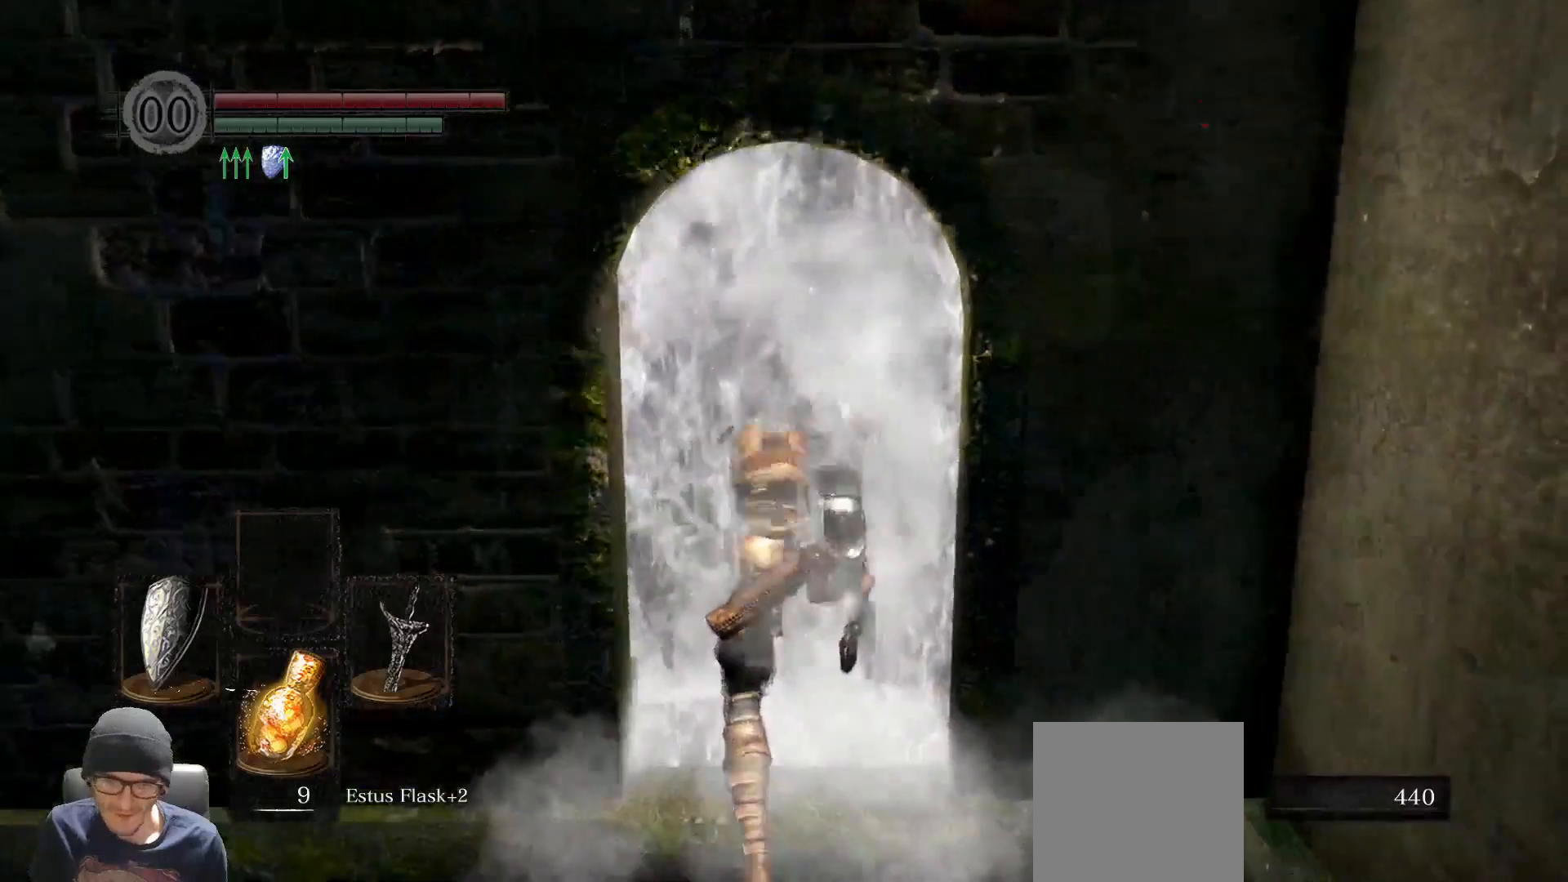
{"buttons": [], "left_stick": "up", "right_stick": "center", "events": []}
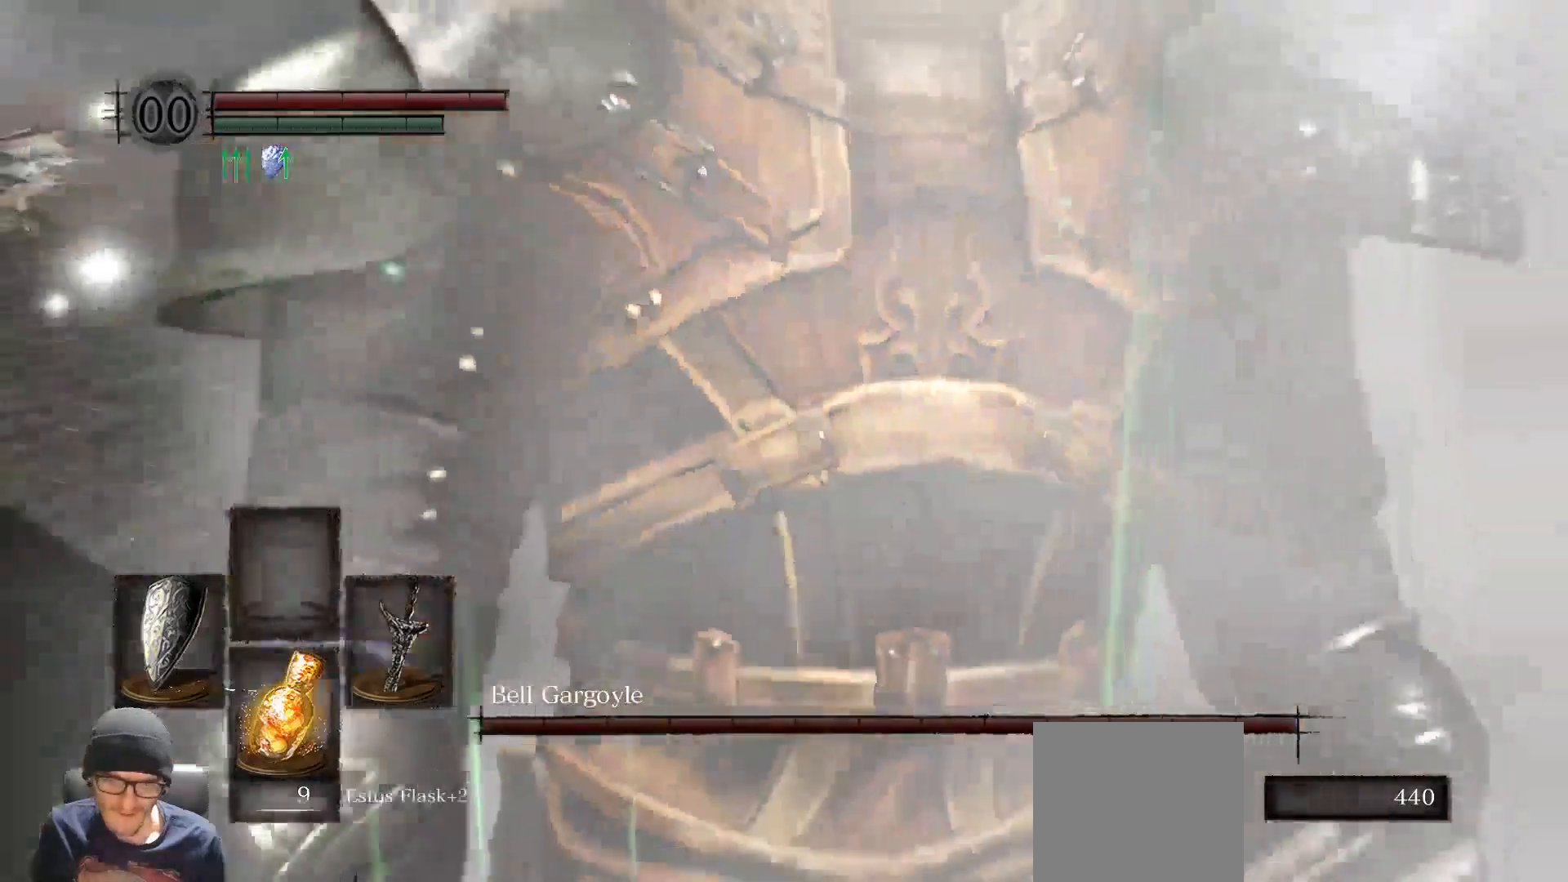
{"buttons": [], "left_stick": "up-left", "right_stick": "center", "events": [[267, "left_stick", "up-left"]]}
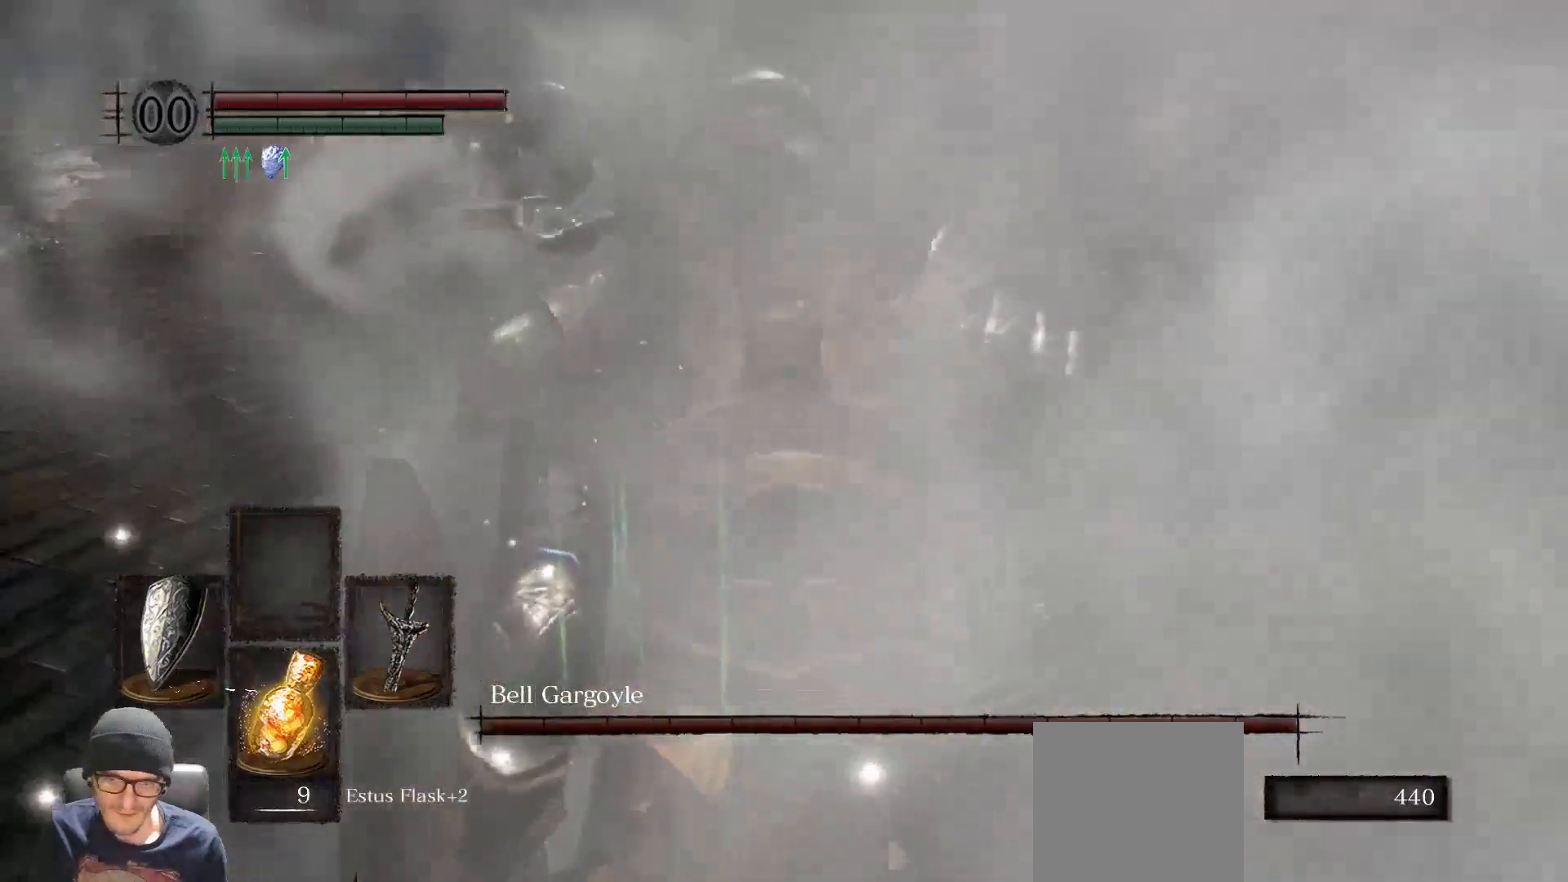
{"buttons": [], "left_stick": "up-left", "right_stick": "center", "events": []}
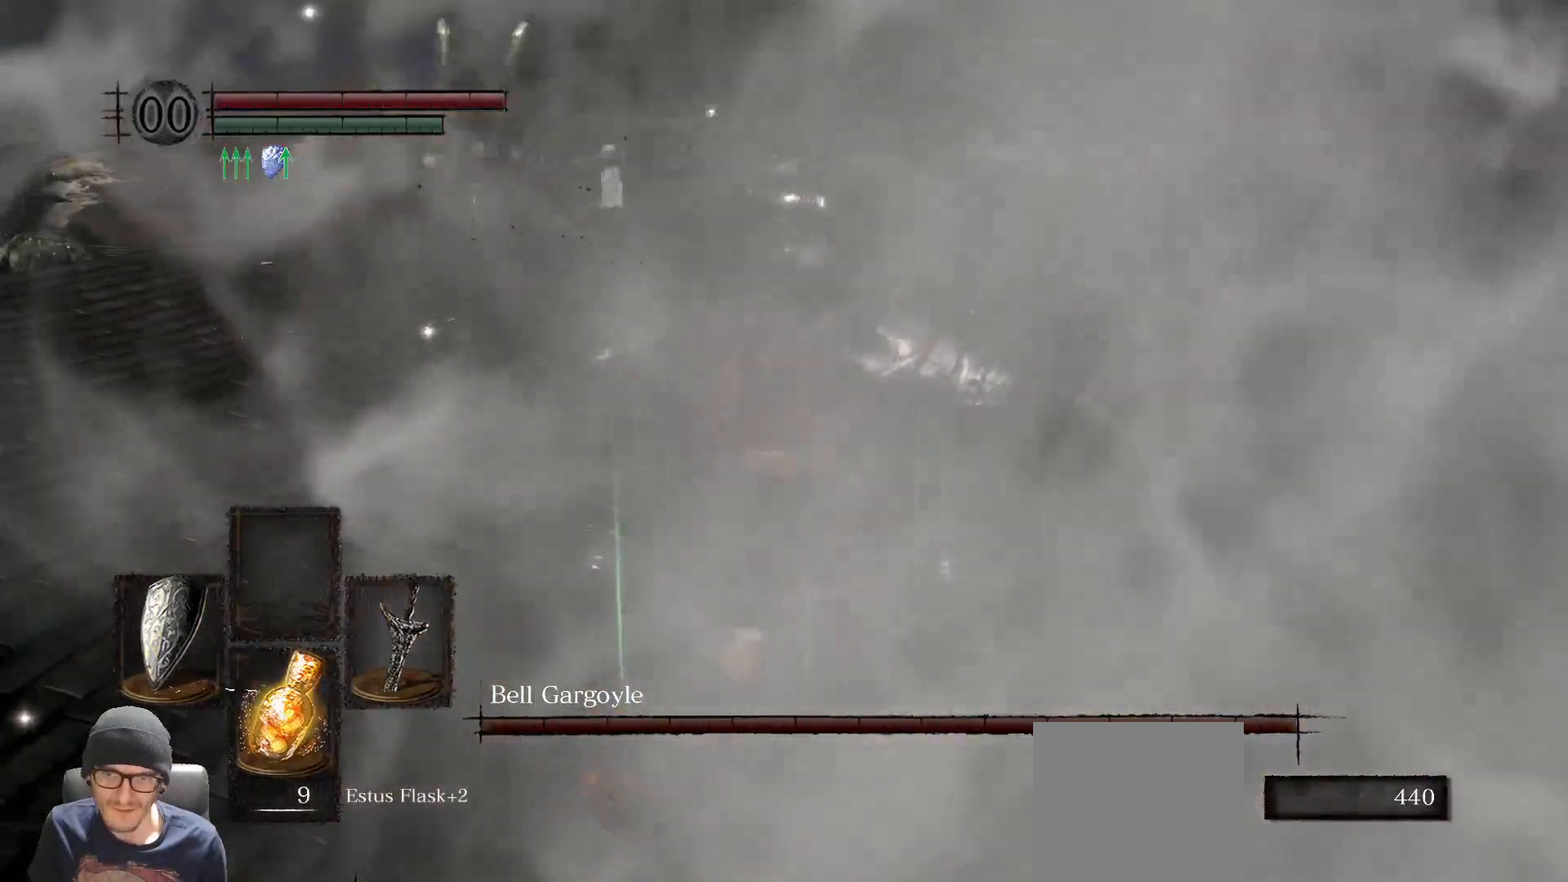
{"buttons": [], "left_stick": "up-left", "right_stick": "center", "events": []}
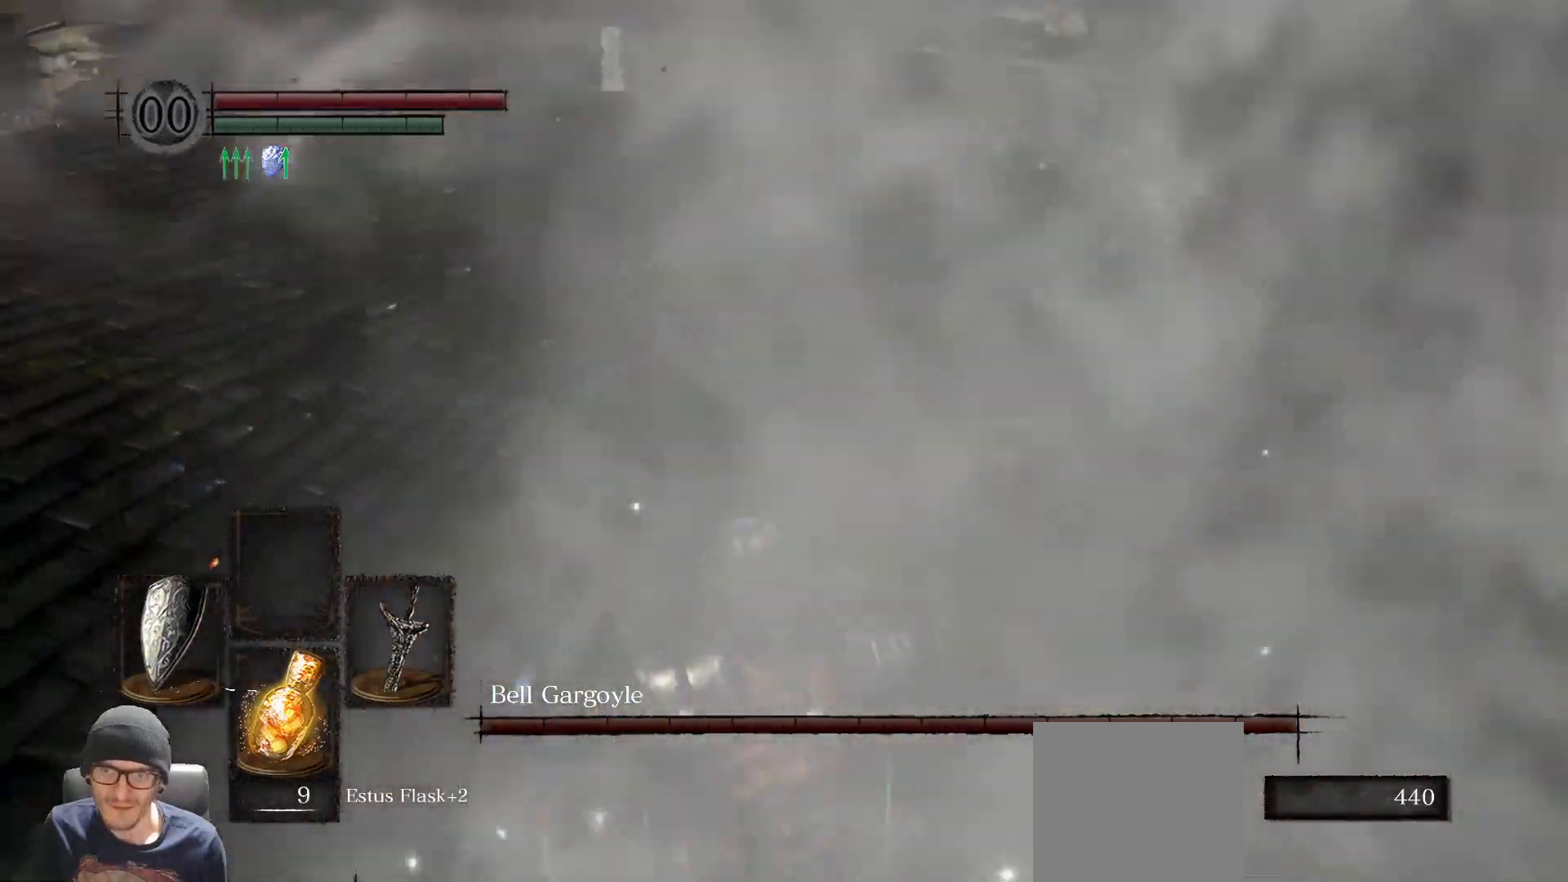
{"buttons": [], "left_stick": "up-left", "right_stick": "up", "events": [[383, "right_stick", "up"]]}
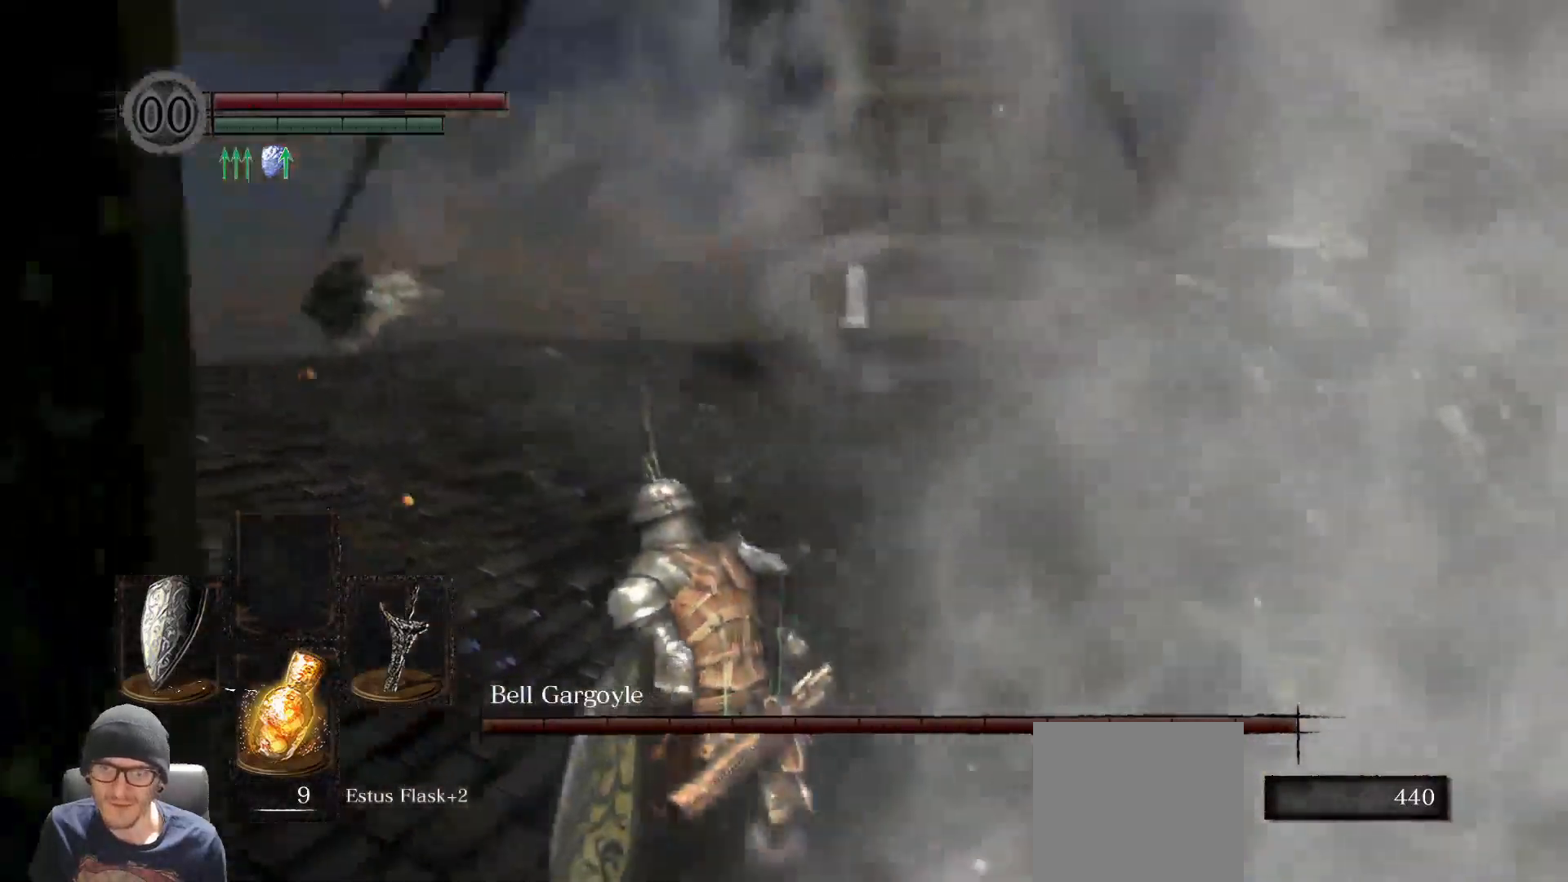
{"buttons": [], "left_stick": "up-left", "right_stick": "up-right", "events": [[333, "right_stick", "up-right"]]}
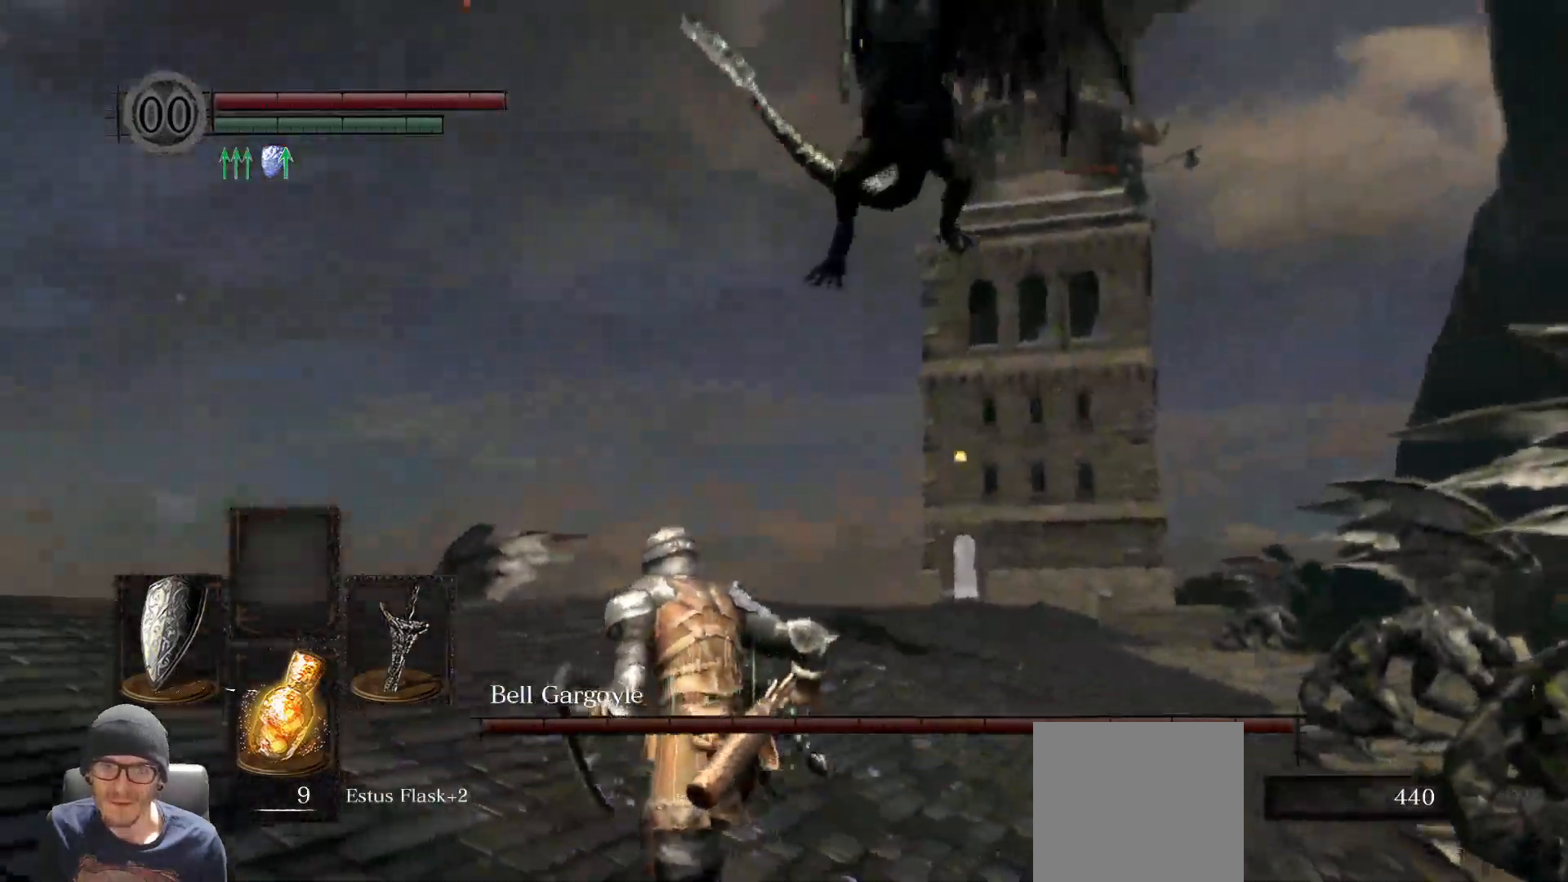
{"buttons": ["L1"], "left_stick": "up-left", "right_stick": "right", "events": [[33, "right_stick", "right"], [150, "R3", "down"], [250, "R3", "up"], [350, "L1", "down"]]}
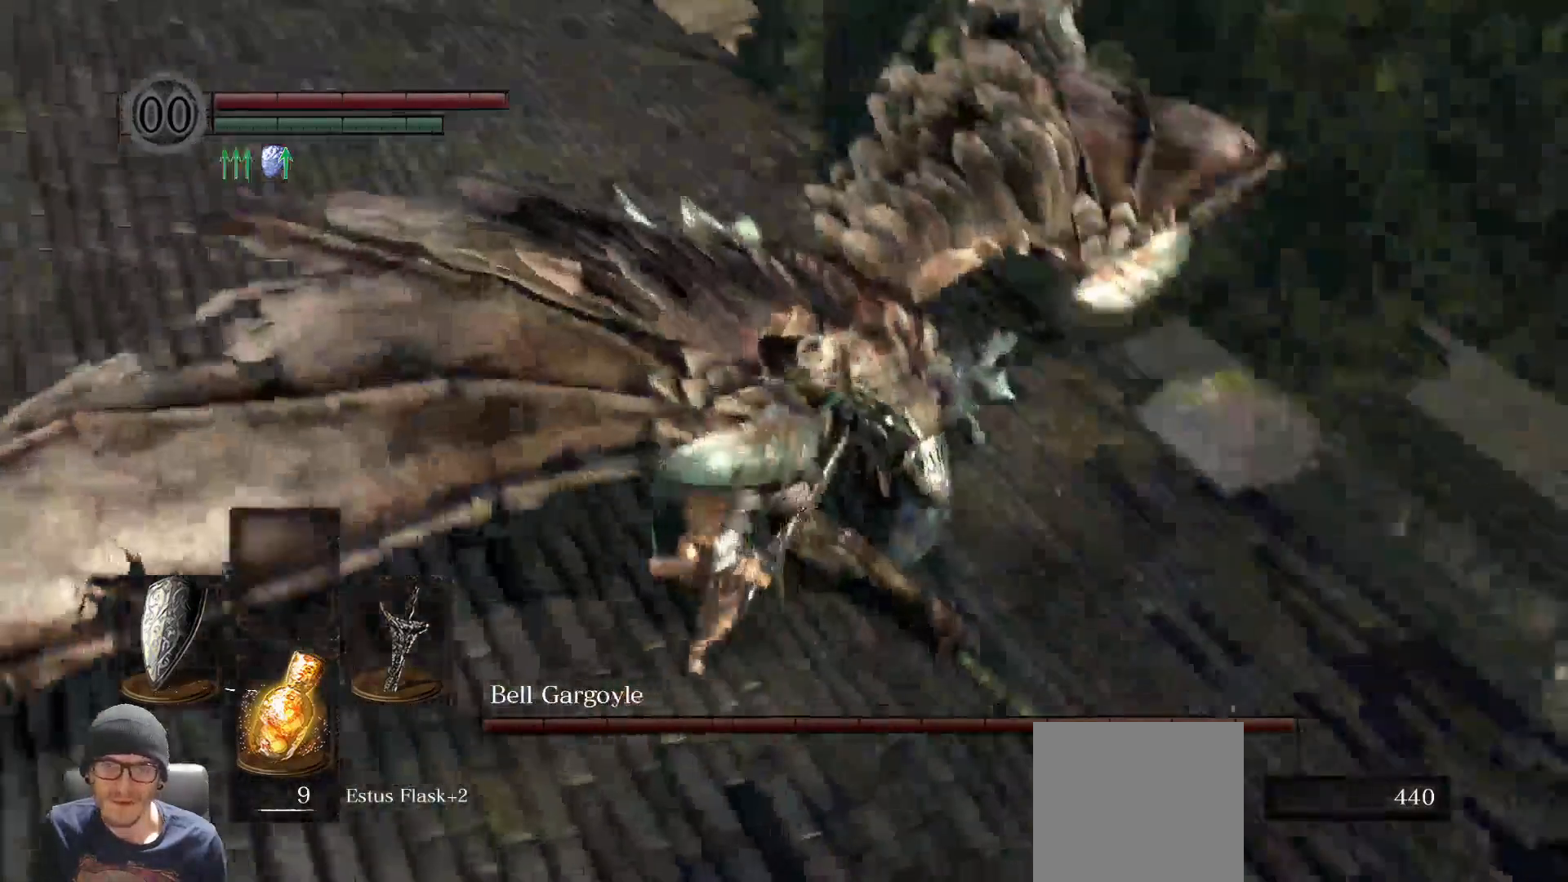
{"buttons": ["L1"], "left_stick": "up-left", "right_stick": "center", "events": [[500, "right_stick", "center"]]}
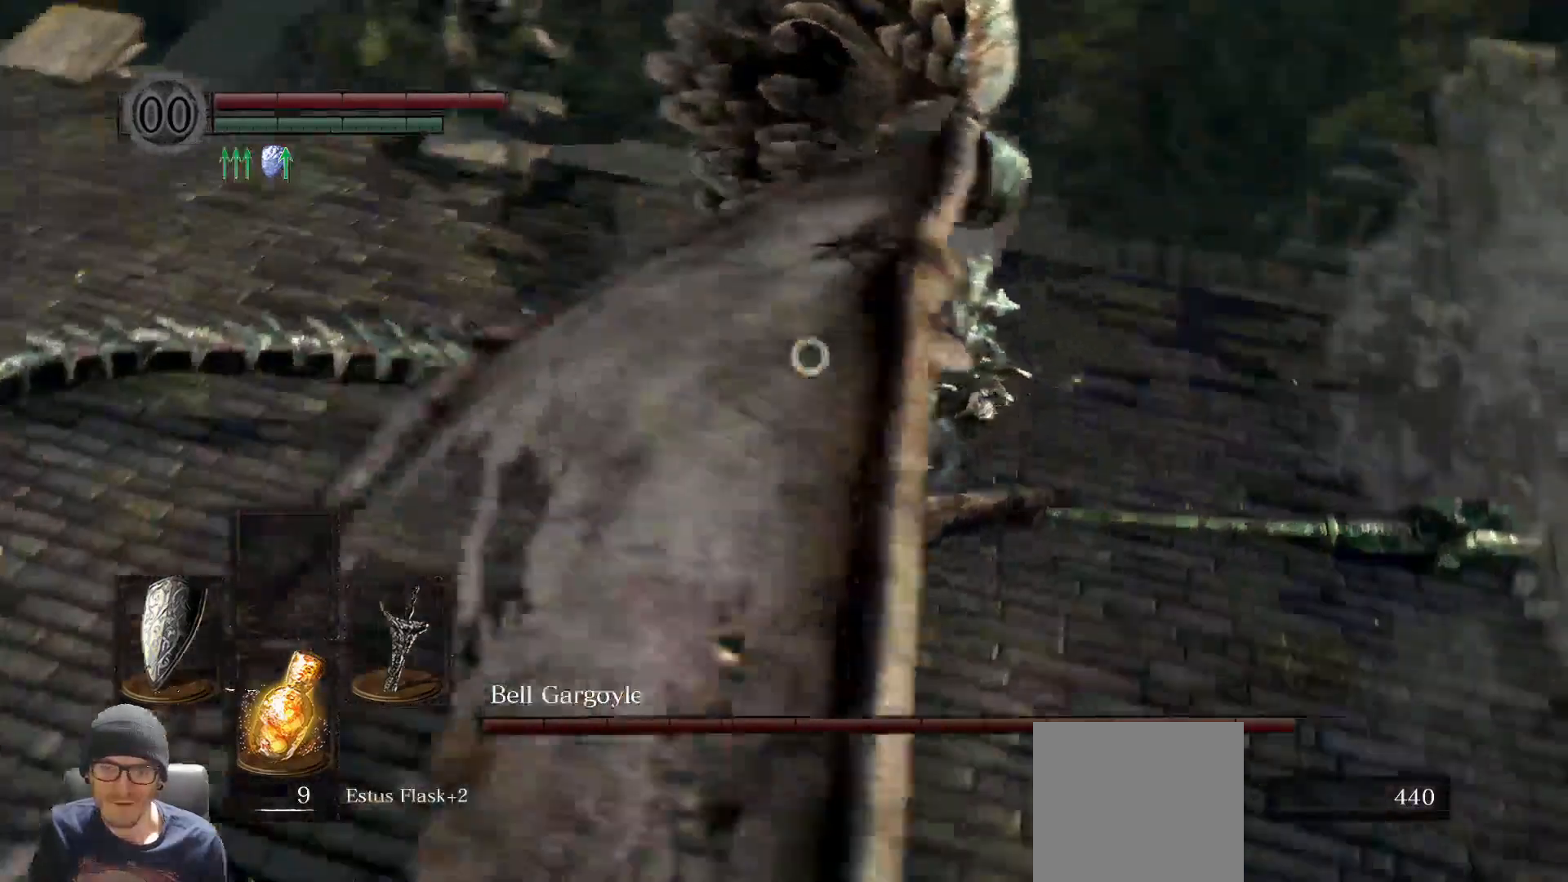
{"buttons": [], "left_stick": "up-left", "right_stick": "center", "events": [[283, "L1", "up"], [333, "R1", "down"], [450, "R1", "up"]]}
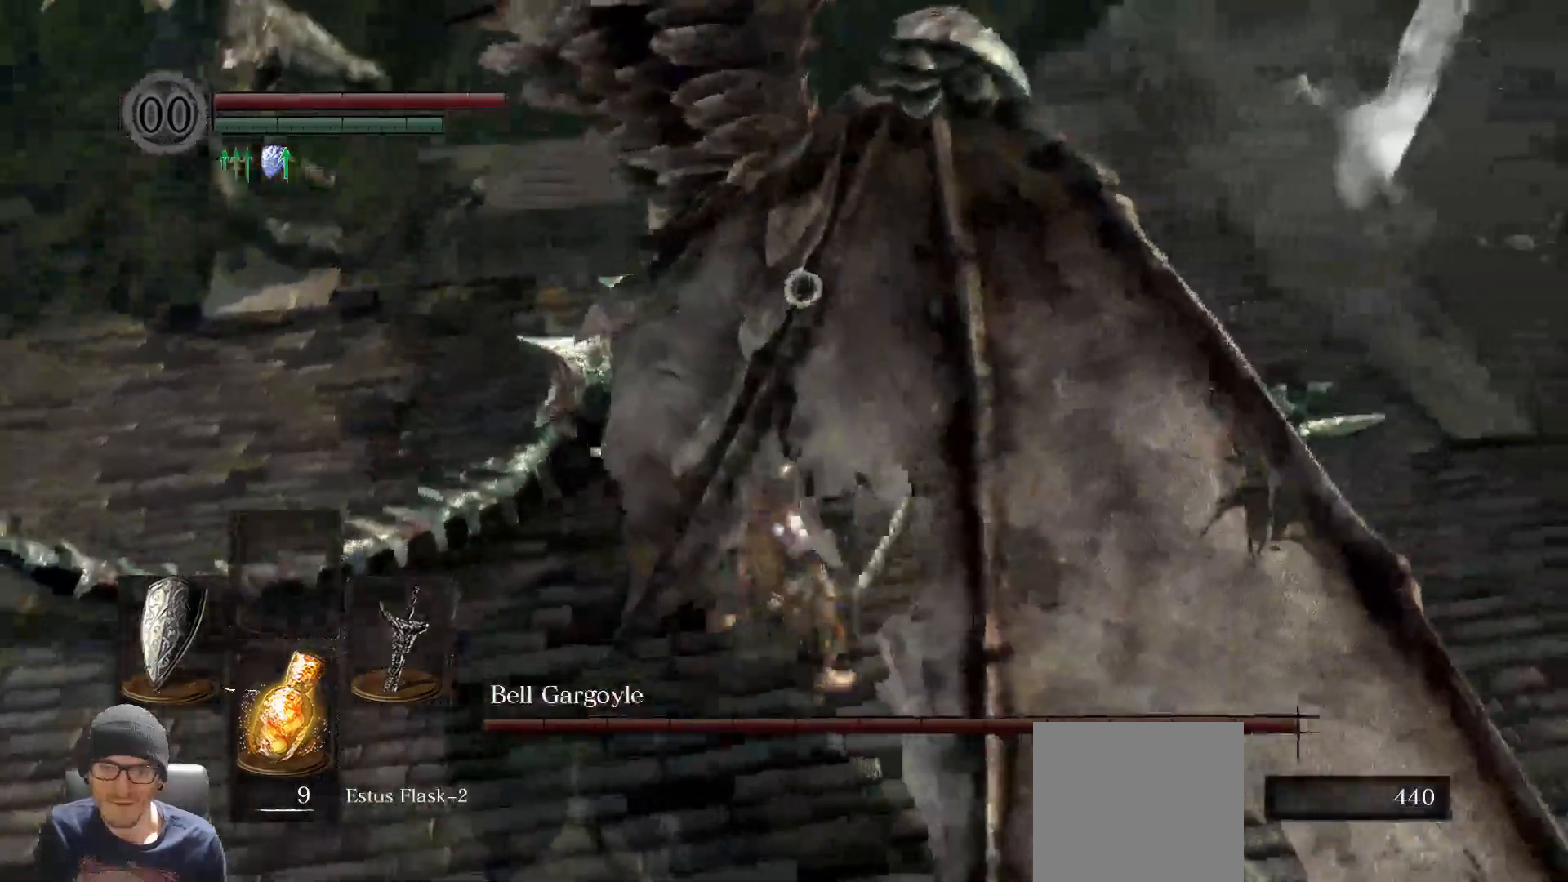
{"buttons": ["R1"], "left_stick": "left", "right_stick": "center", "events": [[50, "R1", "down"], [133, "R1", "up"], [183, "R1", "down"], [300, "R1", "up"], [350, "R1", "down"], [467, "left_stick", "left"]]}
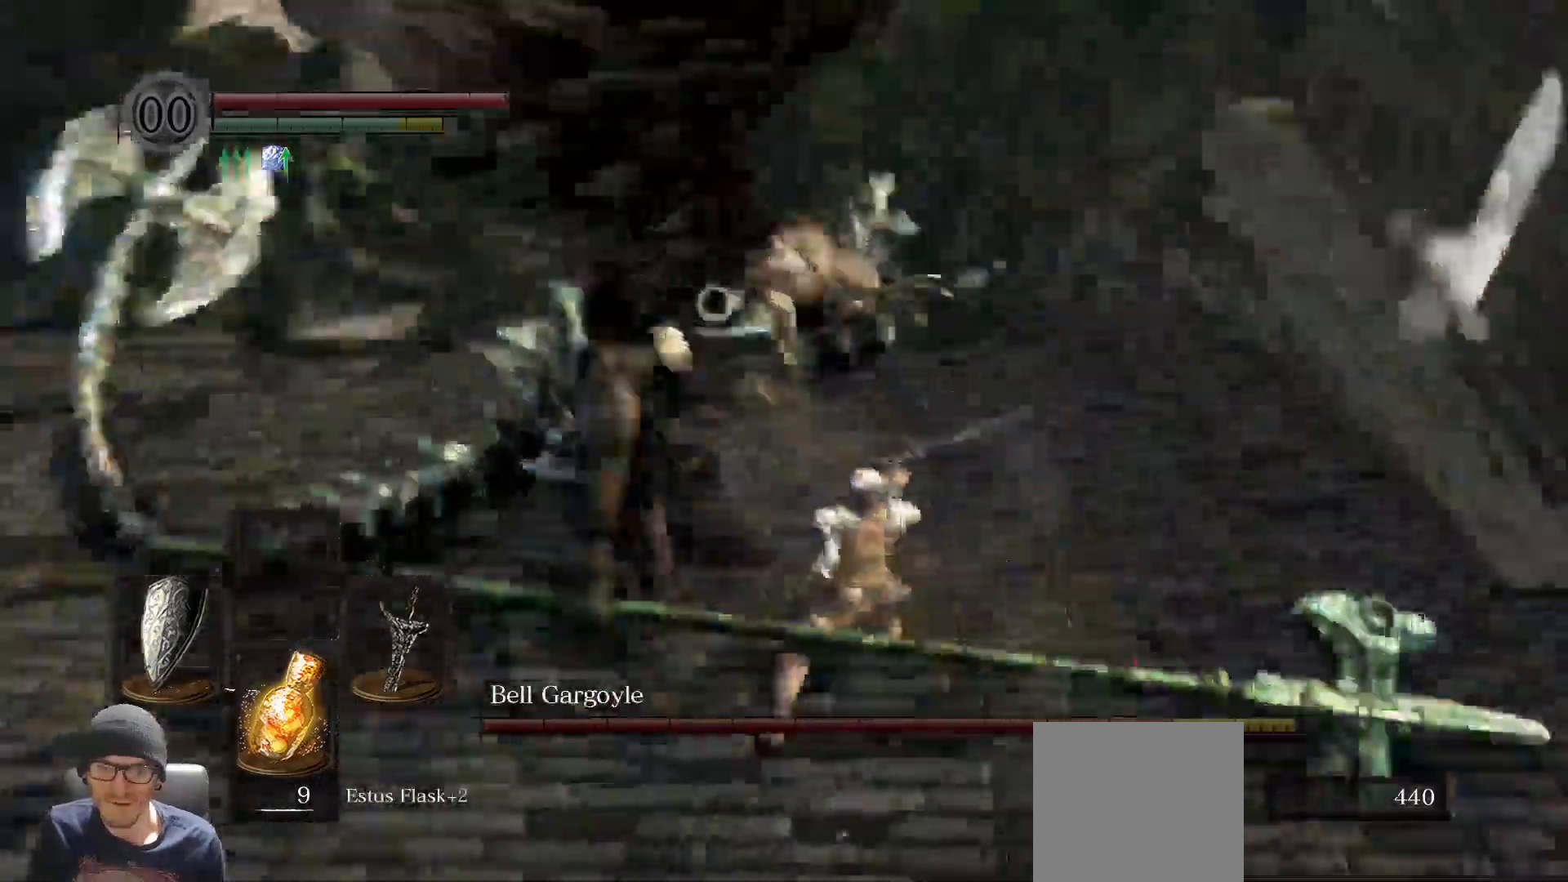
{"buttons": [], "left_stick": "left", "right_stick": "center", "events": [[100, "R1", "up"], [200, "R1", "down"], [267, "R1", "up"]]}
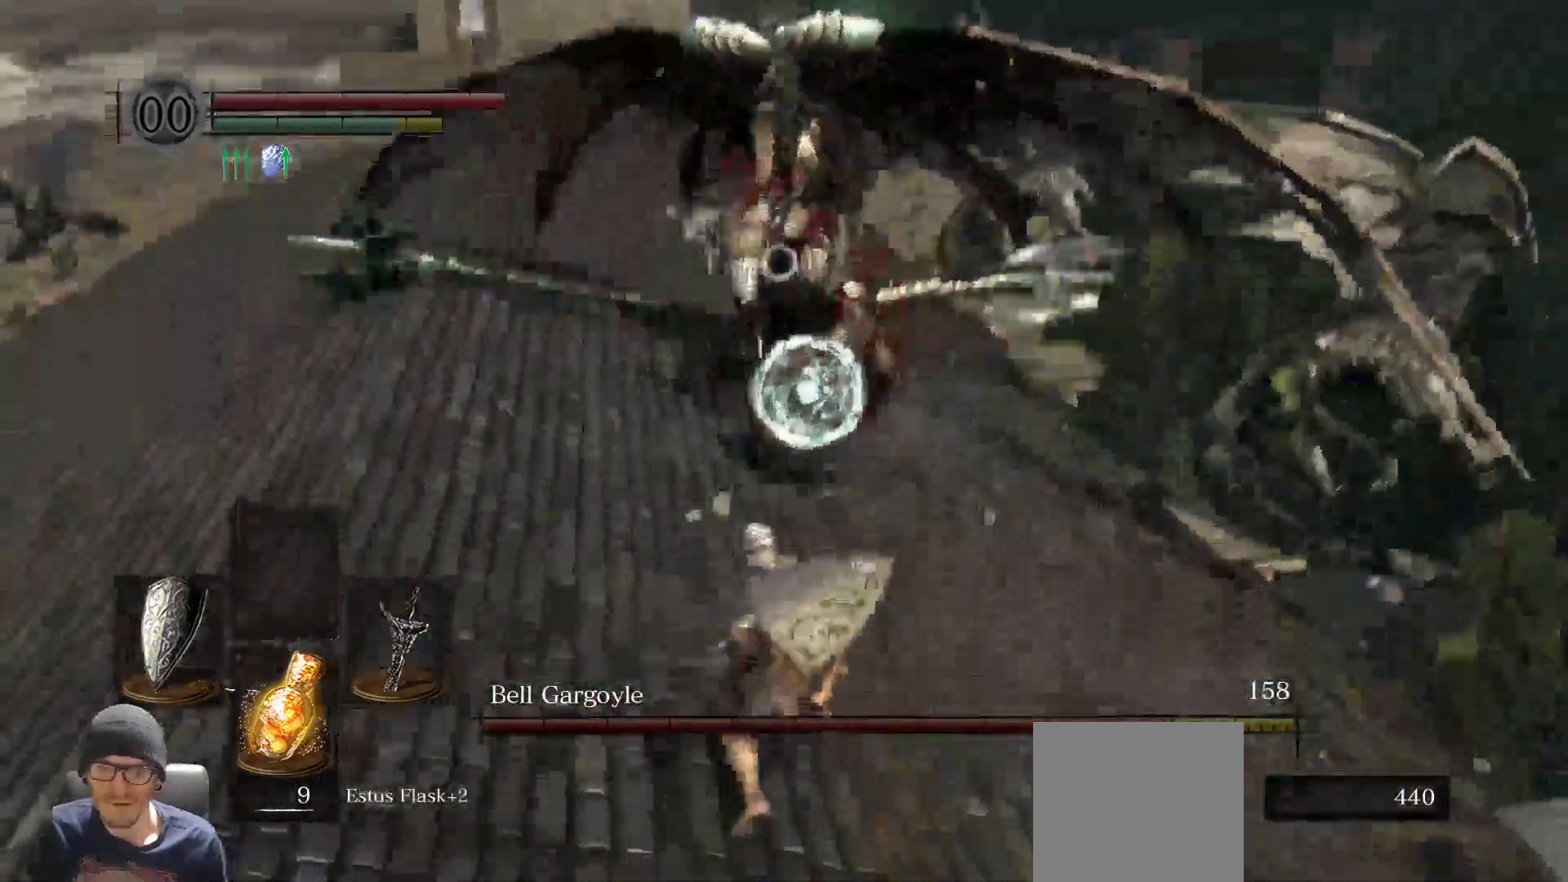
{"buttons": ["L1"], "left_stick": "left", "right_stick": "center", "events": [[183, "L1", "down"]]}
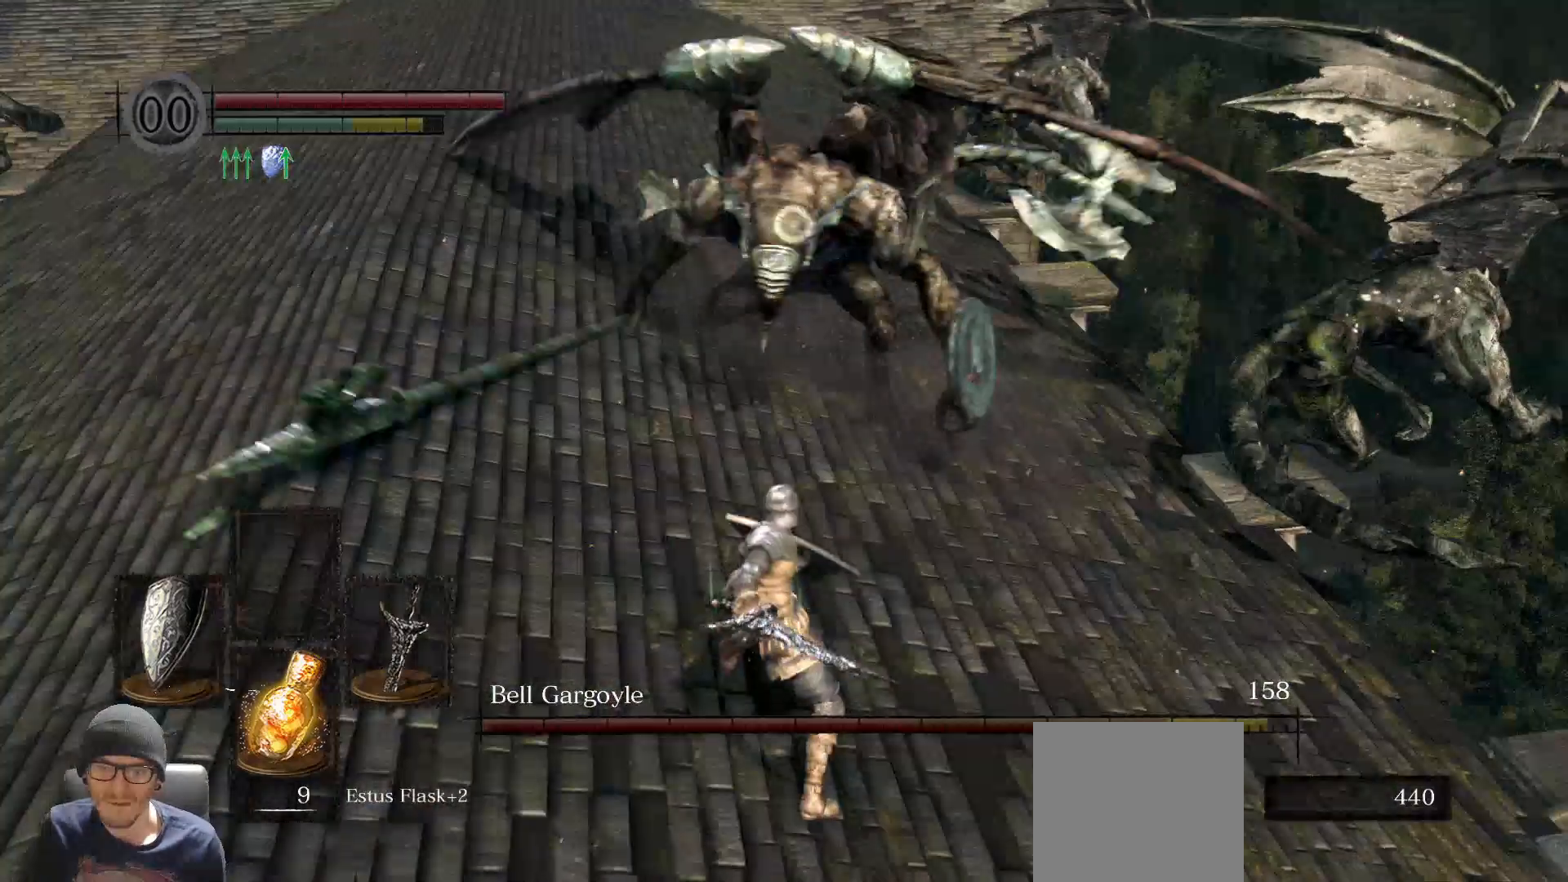
{"buttons": ["L1"], "left_stick": "left", "right_stick": "center", "events": []}
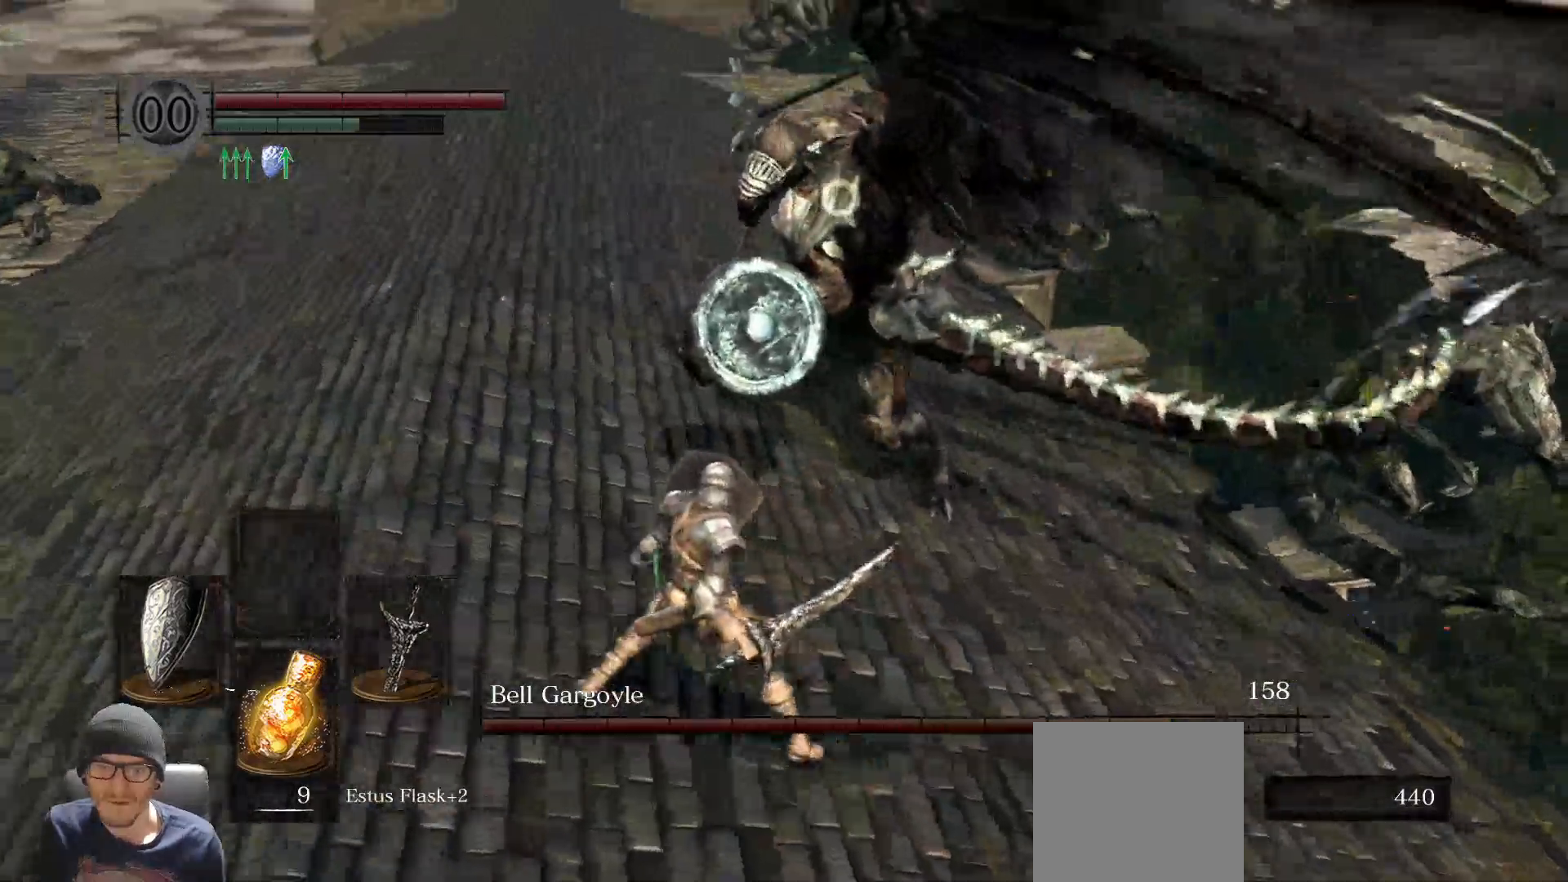
{"buttons": ["L1"], "left_stick": "left", "right_stick": "center", "events": []}
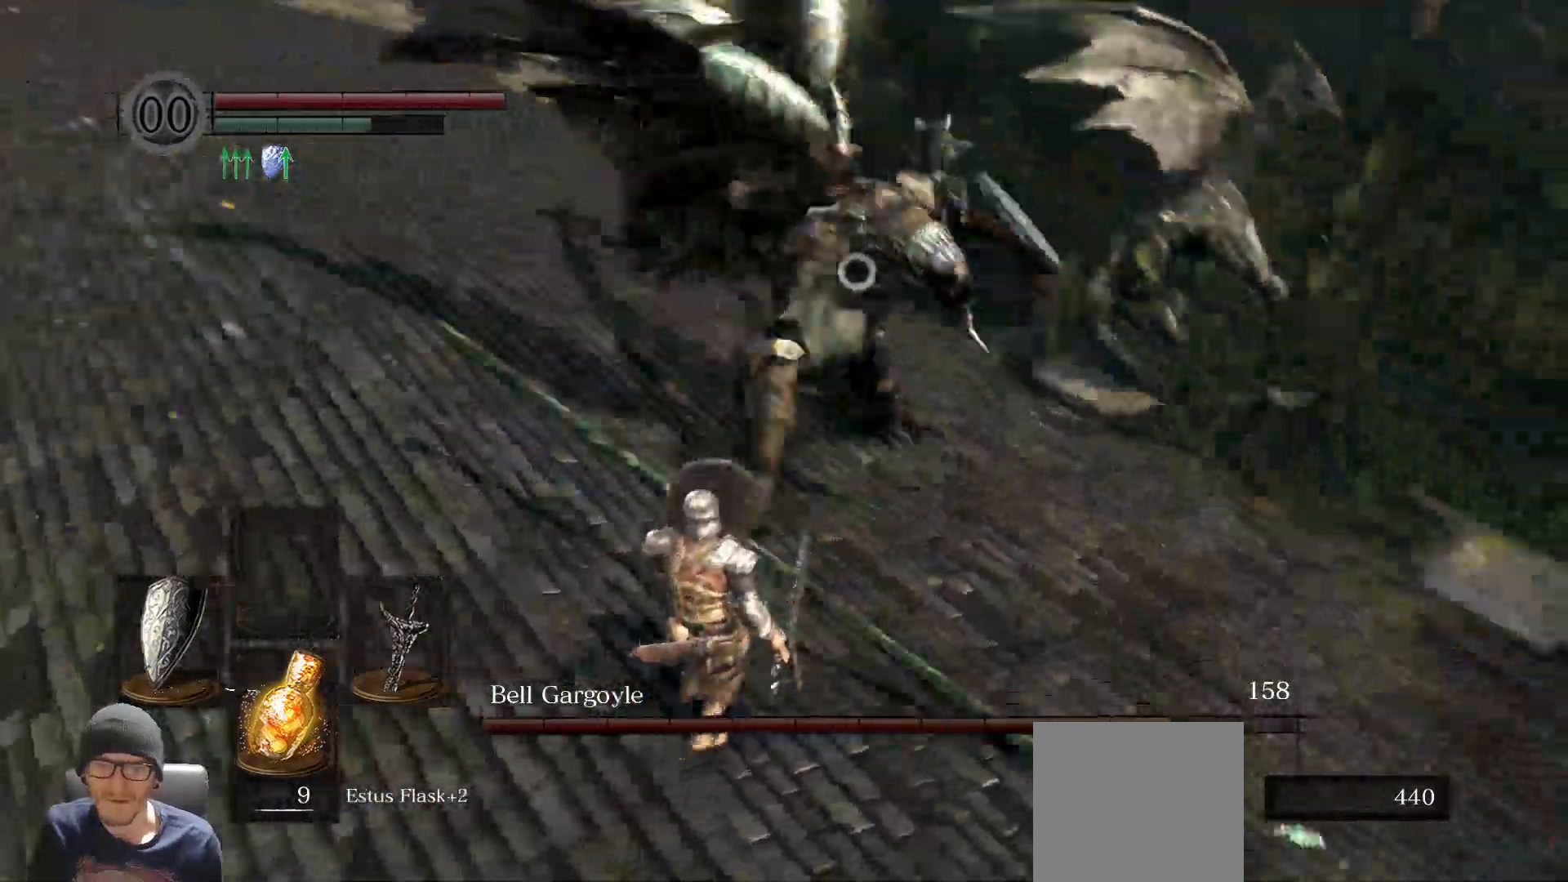
{"buttons": ["L1"], "left_stick": "left", "right_stick": "center", "events": []}
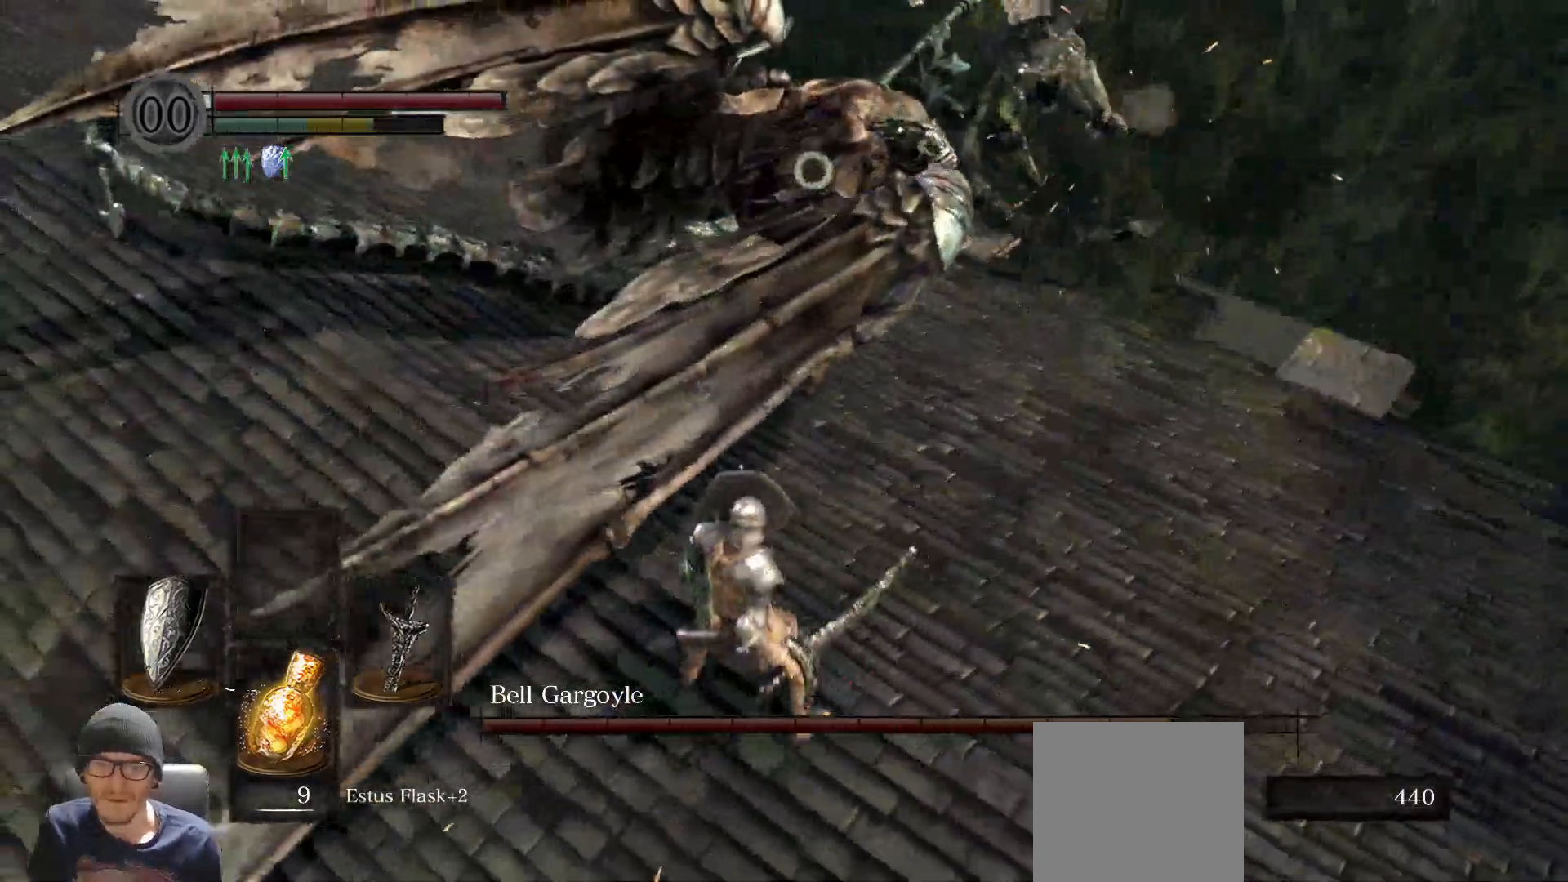
{"buttons": ["L1"], "left_stick": "left", "right_stick": "center", "events": []}
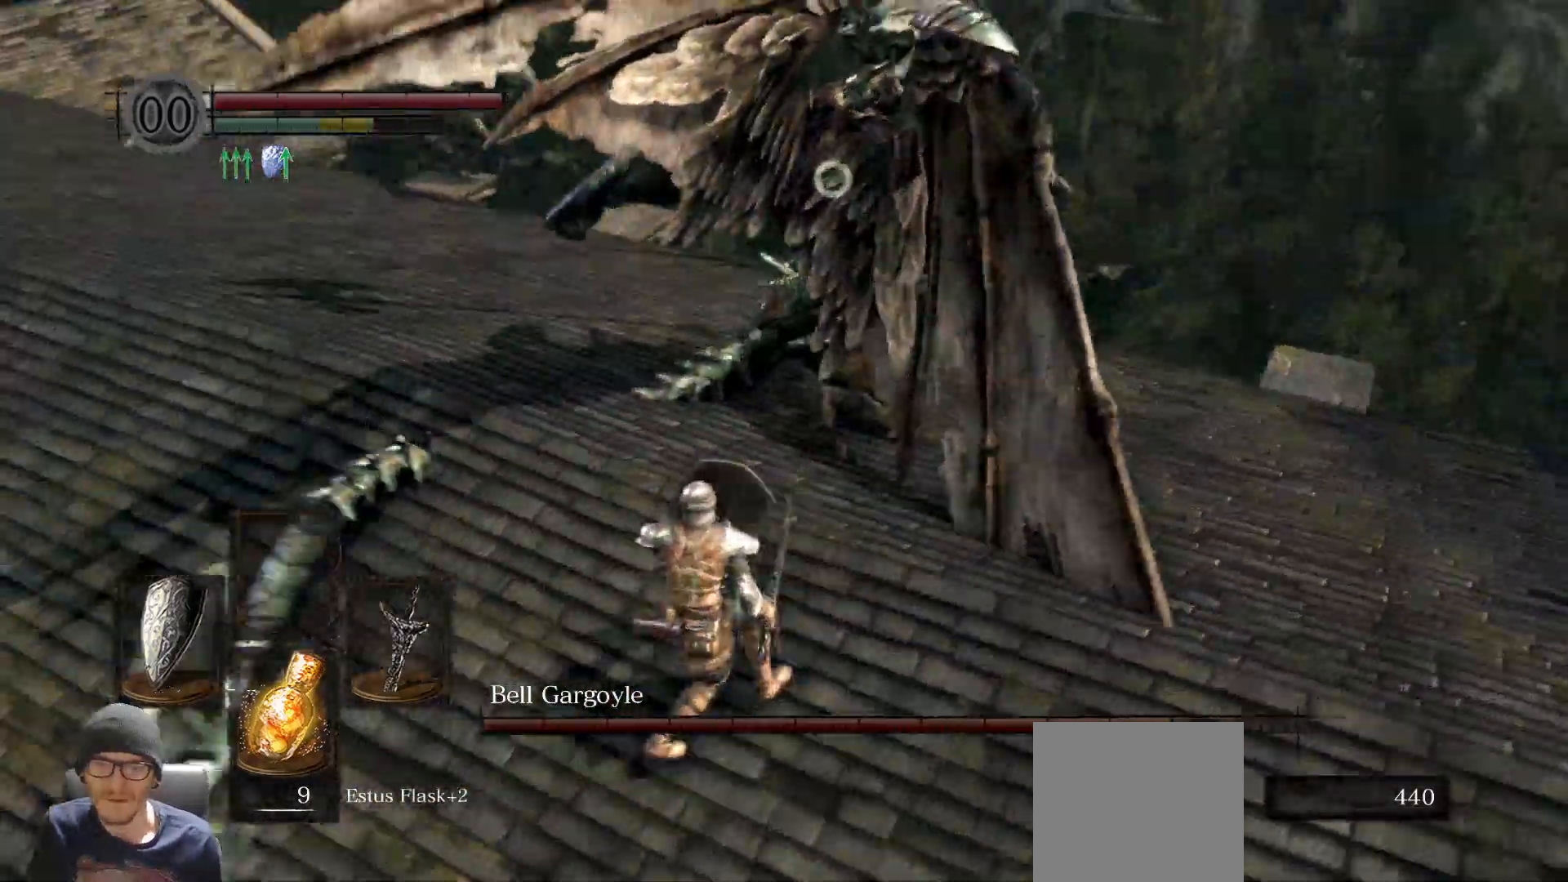
{"buttons": ["L1"], "left_stick": "left", "right_stick": "center", "events": []}
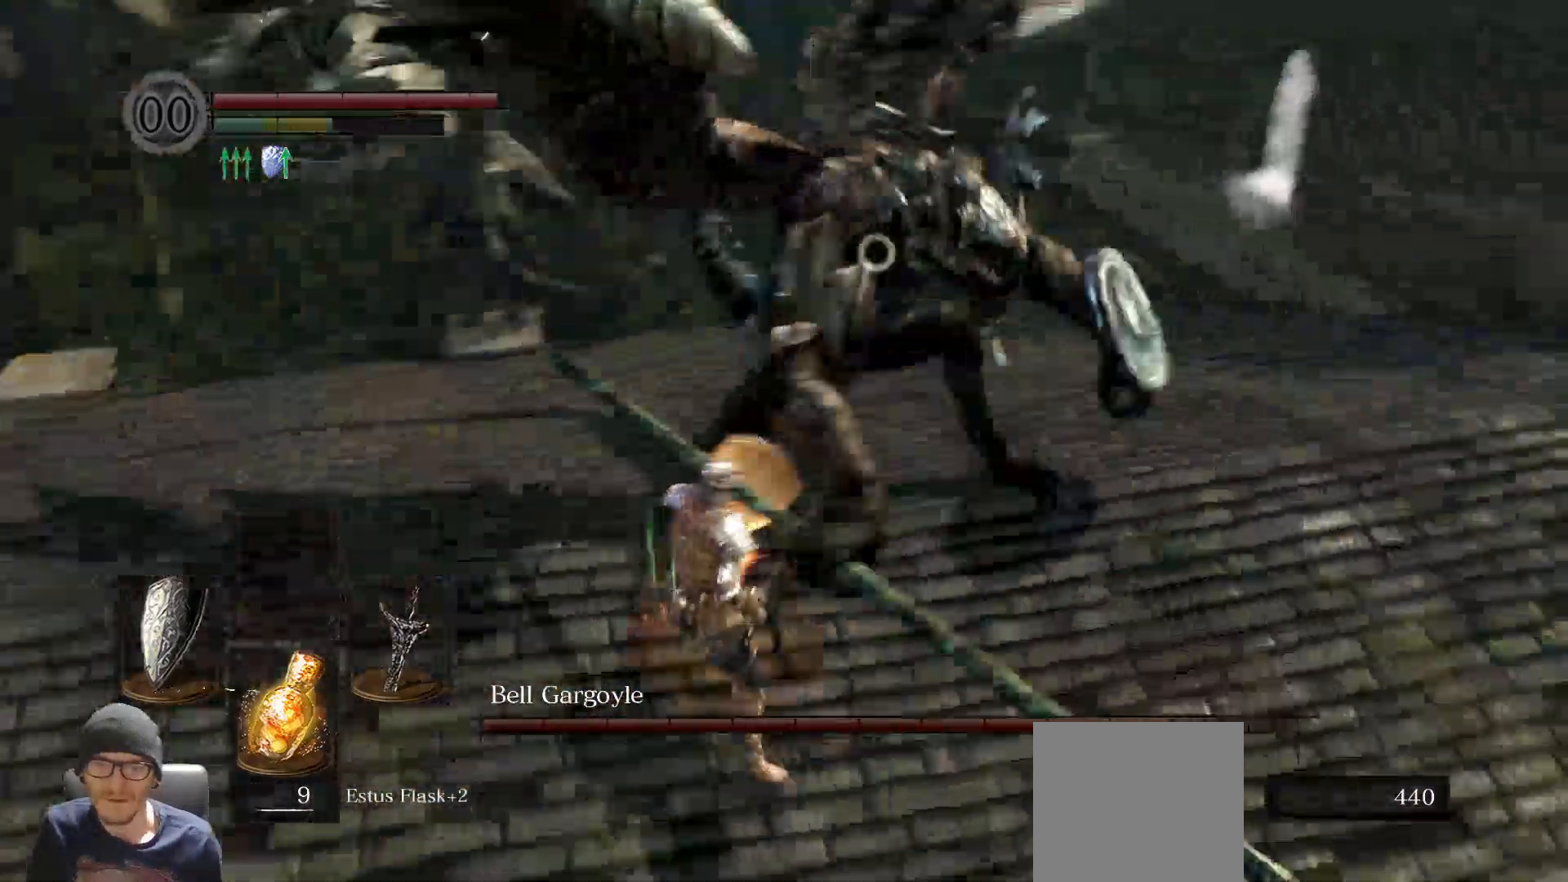
{"buttons": ["L1"], "left_stick": "left", "right_stick": "center", "events": []}
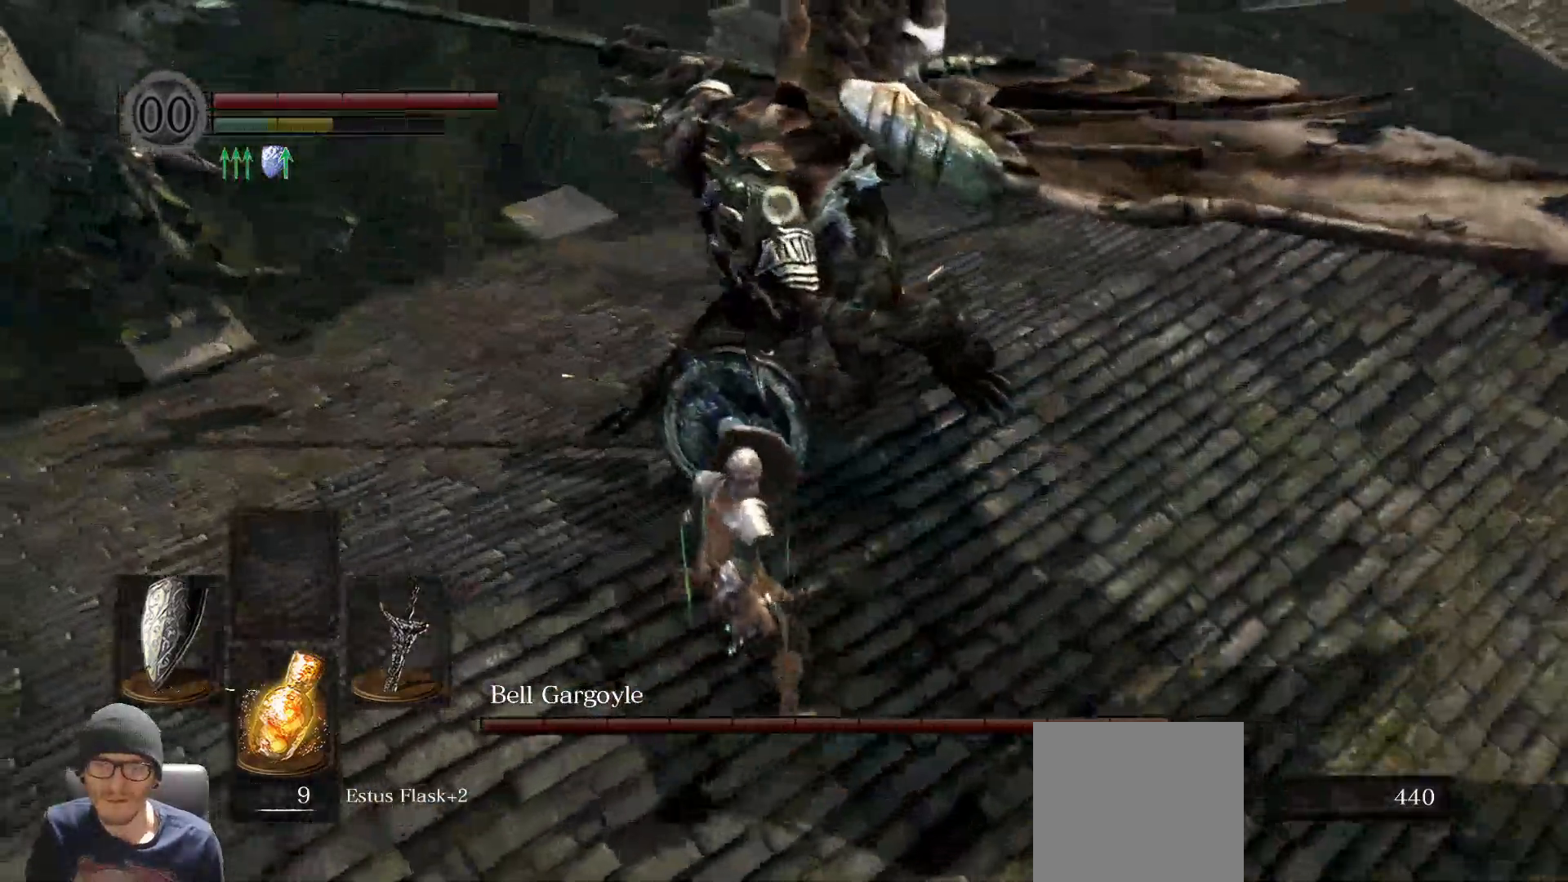
{"buttons": ["L1"], "left_stick": "left", "right_stick": "center", "events": []}
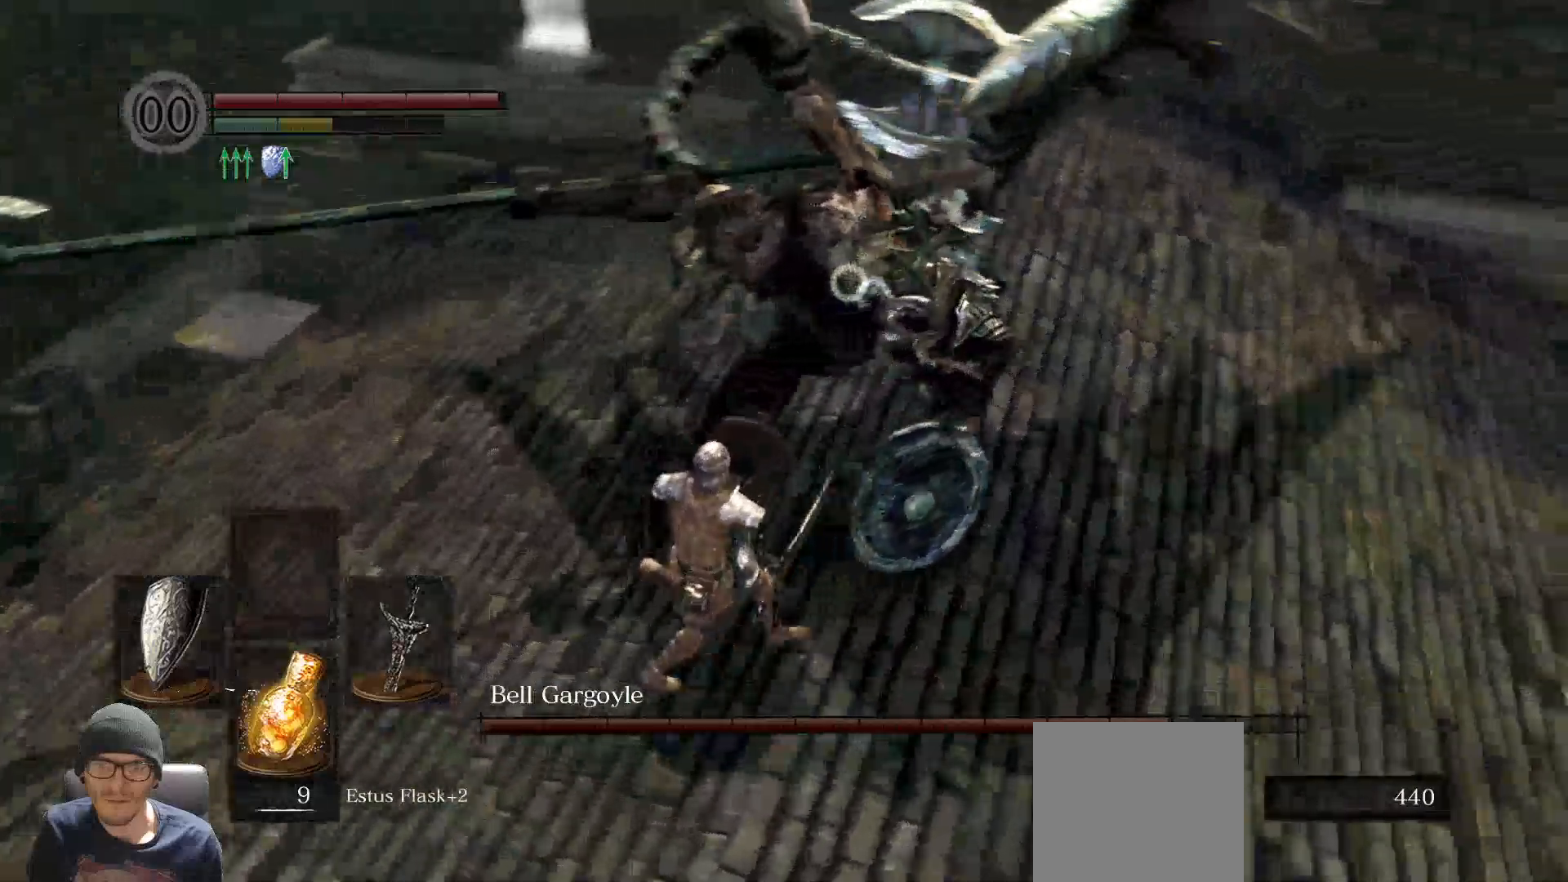
{"buttons": [], "left_stick": "left", "right_stick": "center", "events": [[483, "L1", "up"]]}
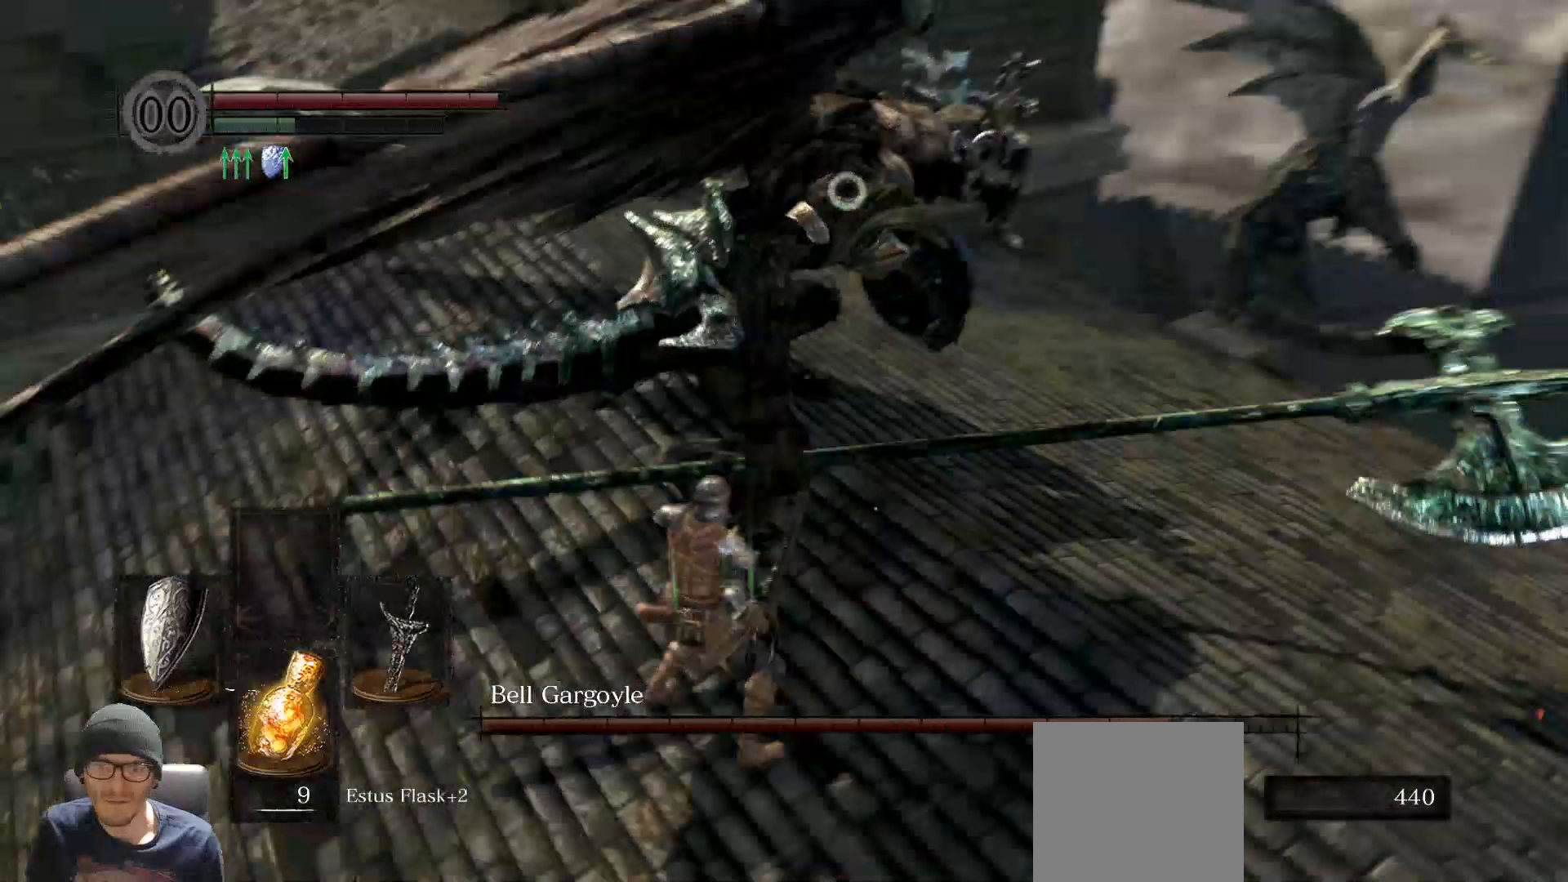
{"buttons": [], "left_stick": "left", "right_stick": "center", "events": []}
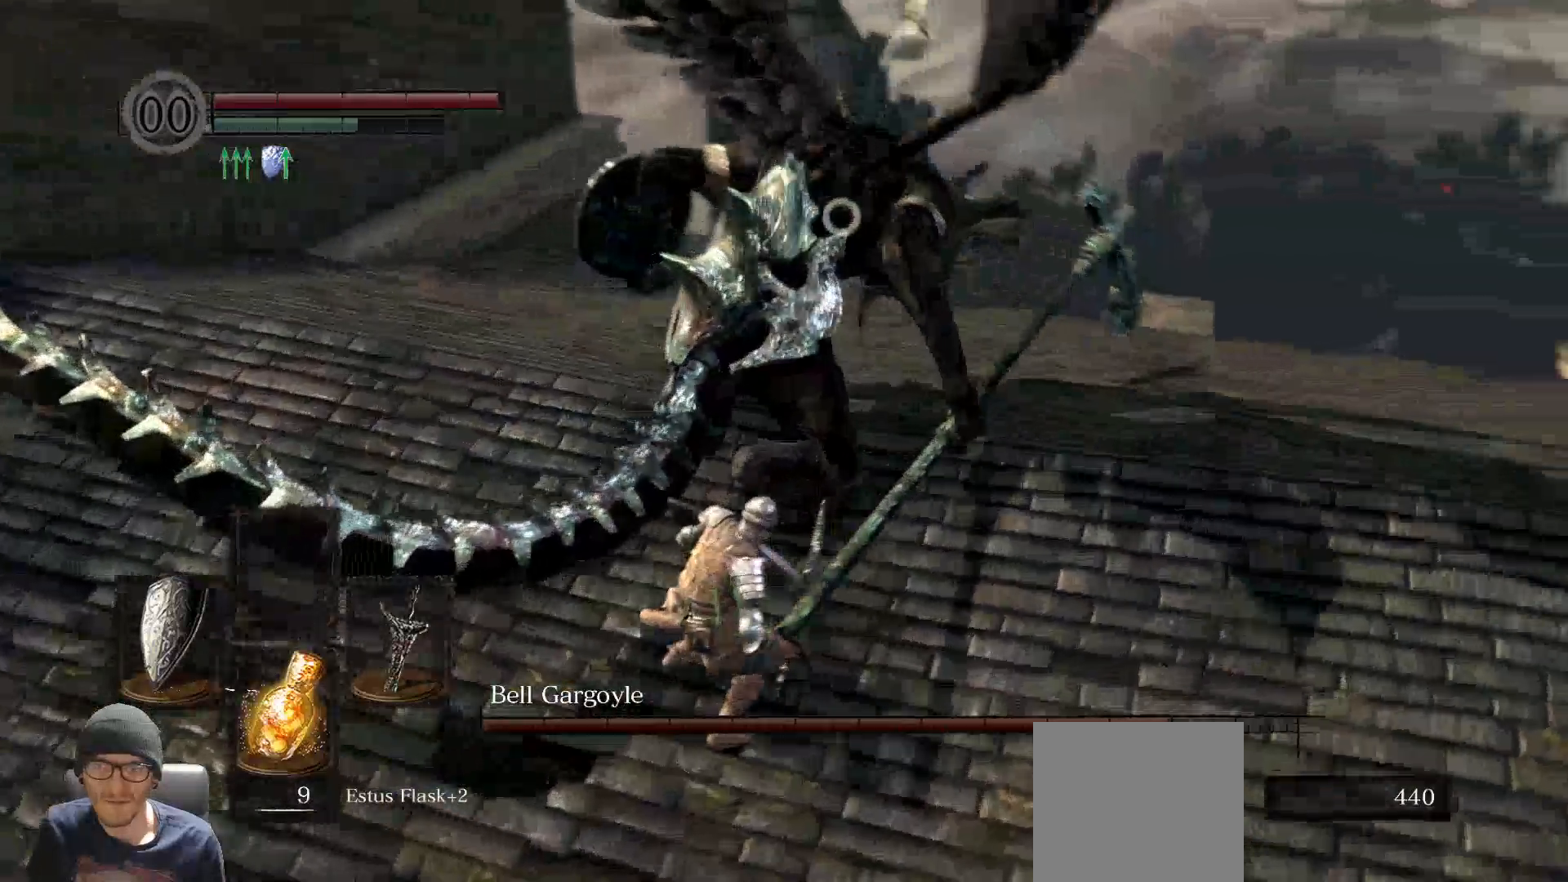
{"buttons": [], "left_stick": "left", "right_stick": "center", "events": [[50, "R1", "down"], [183, "R1", "up"], [283, "R1", "down"], [383, "R1", "up"]]}
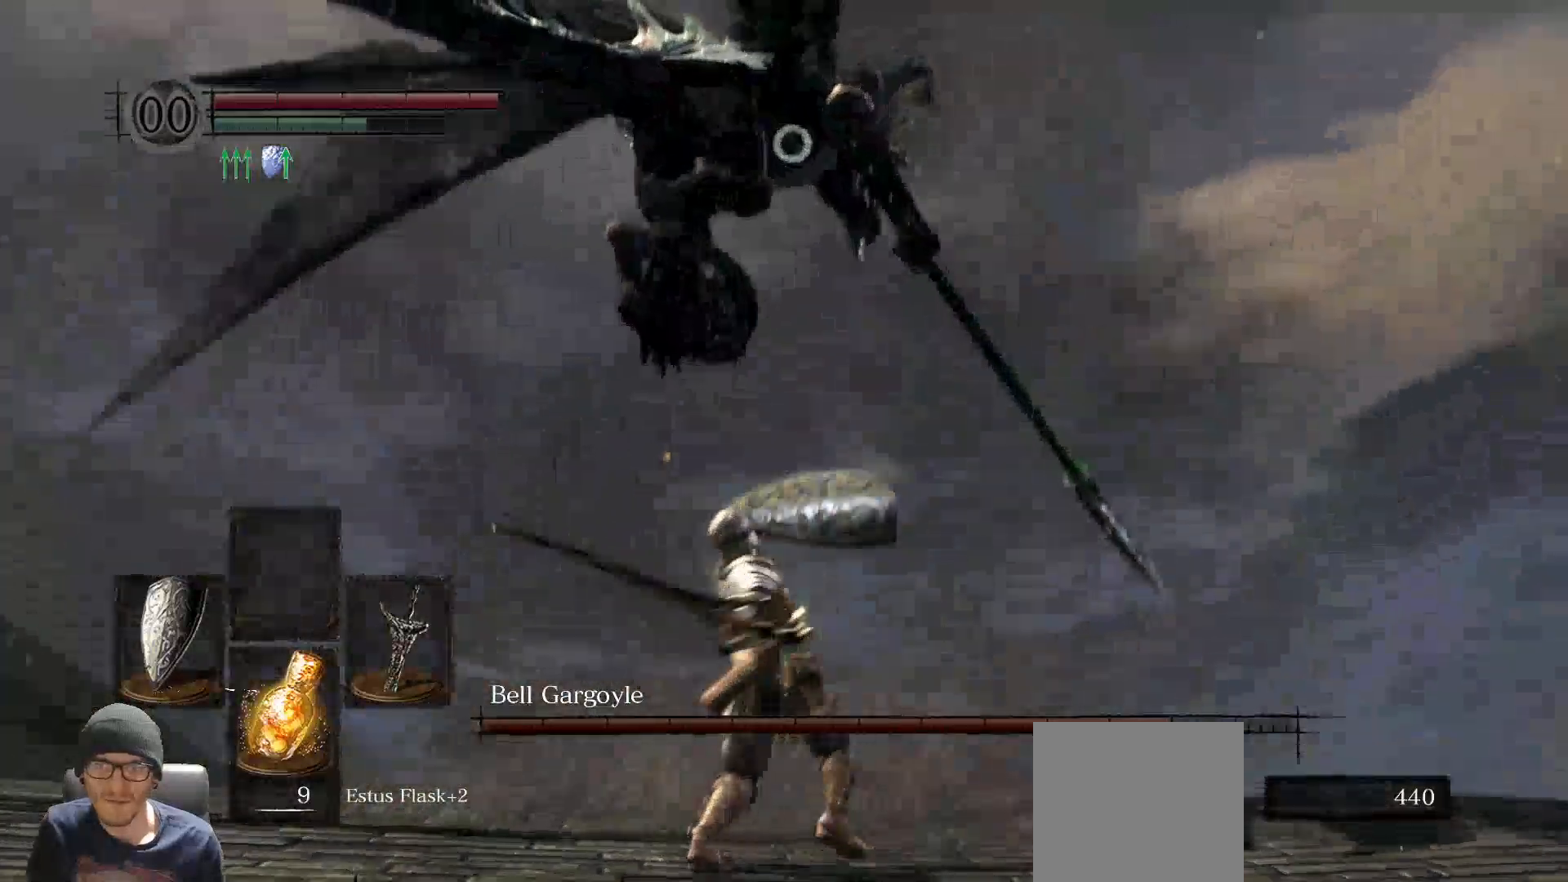
{"buttons": ["L1"], "left_stick": "left", "right_stick": "center", "events": [[367, "L1", "down"]]}
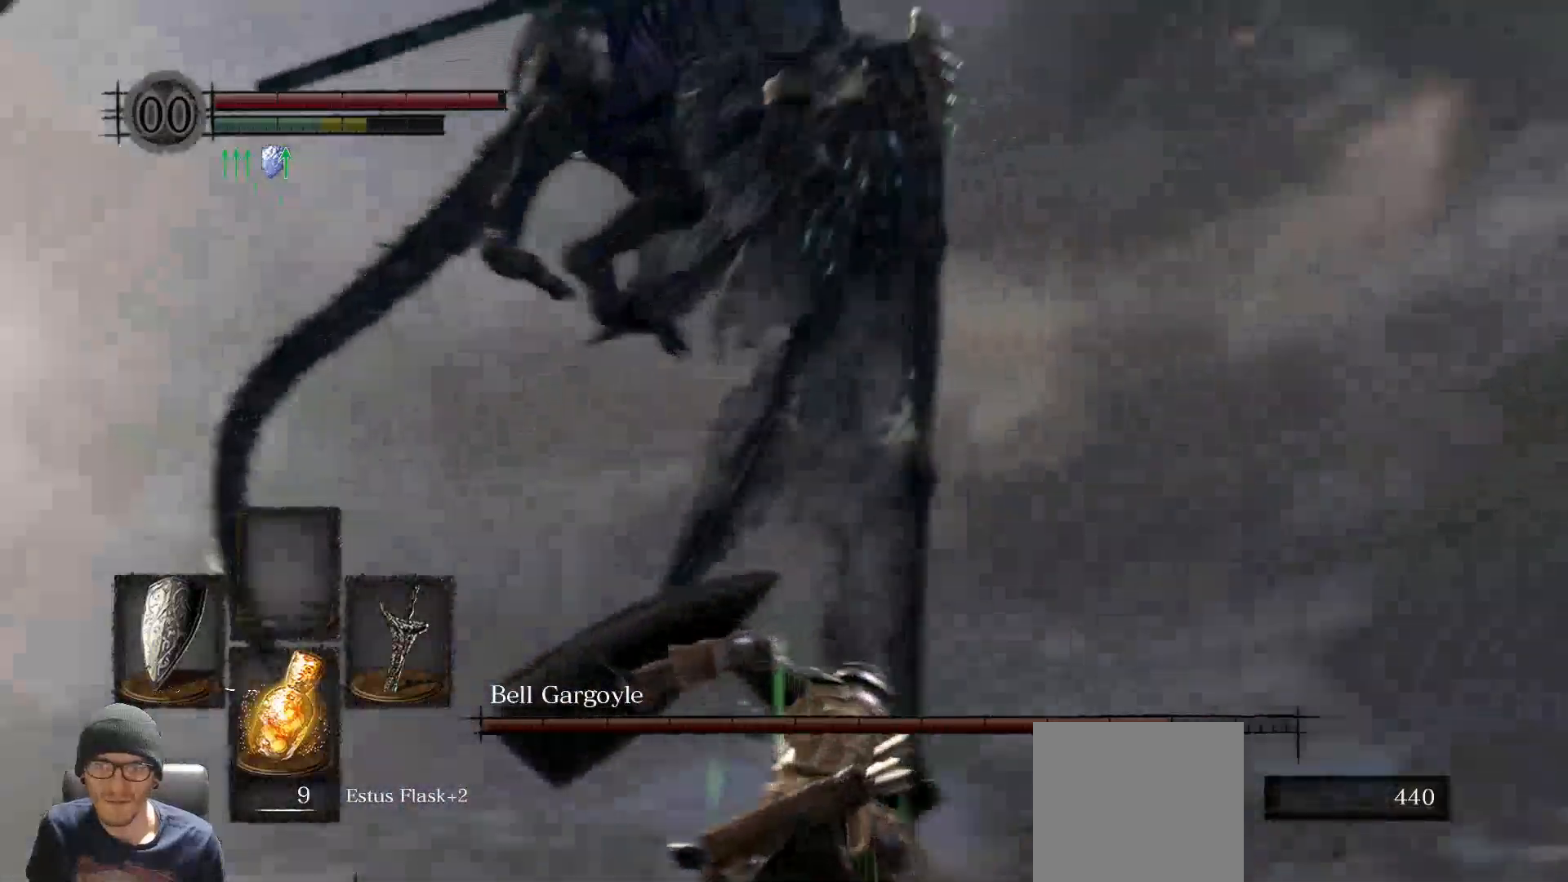
{"buttons": ["L1"], "left_stick": "center", "right_stick": "center", "events": [[33, "left_stick", "up-left"], [300, "left_stick", "up"], [467, "left_stick", "center"]]}
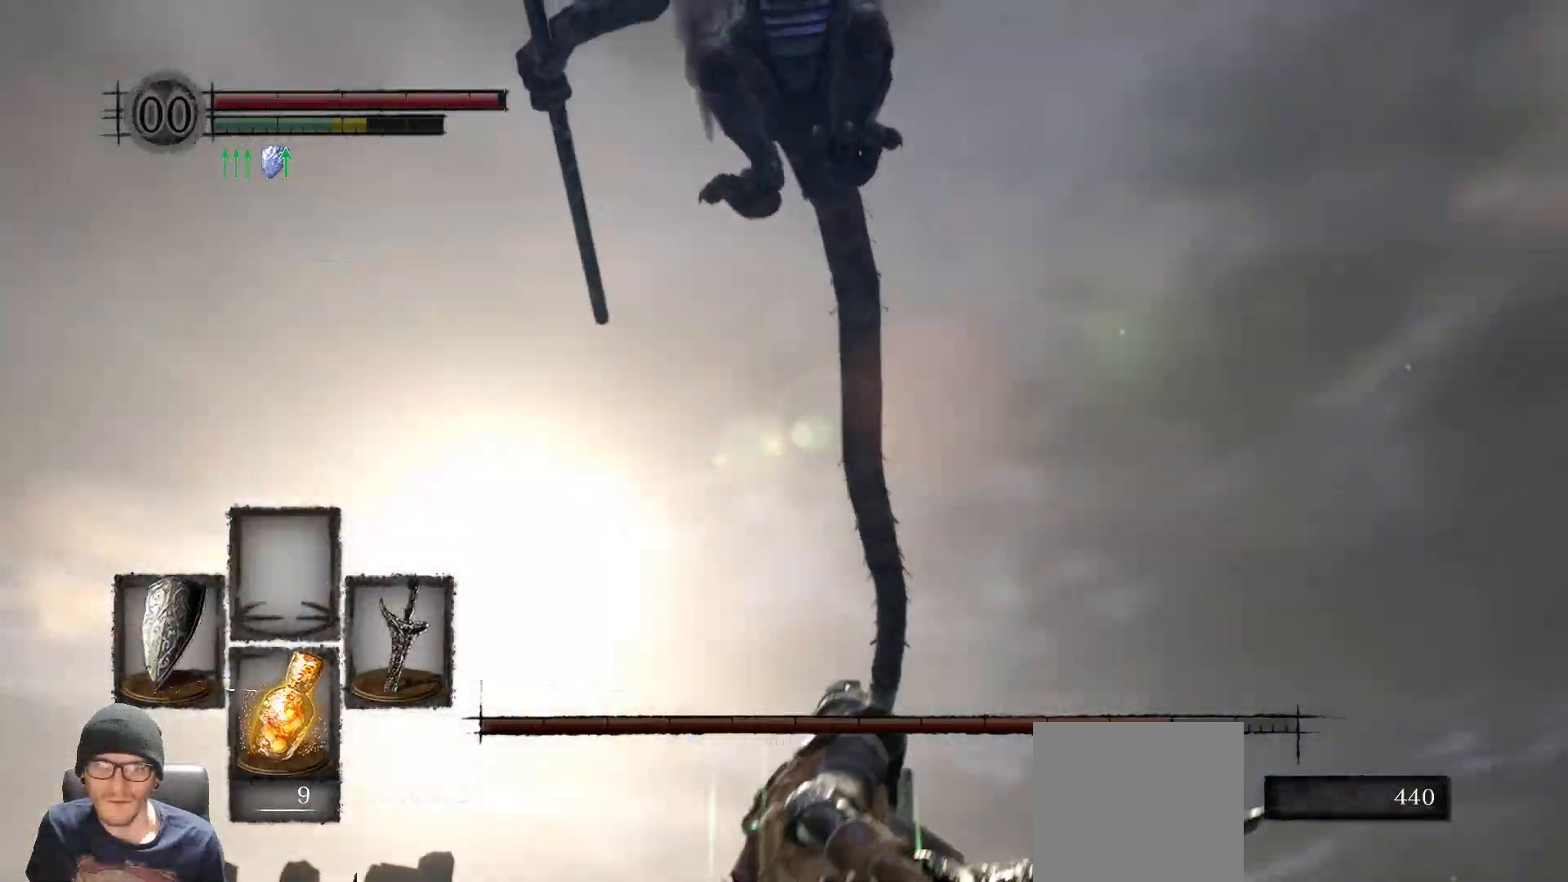
{"buttons": ["L1"], "left_stick": "center", "right_stick": "center", "events": []}
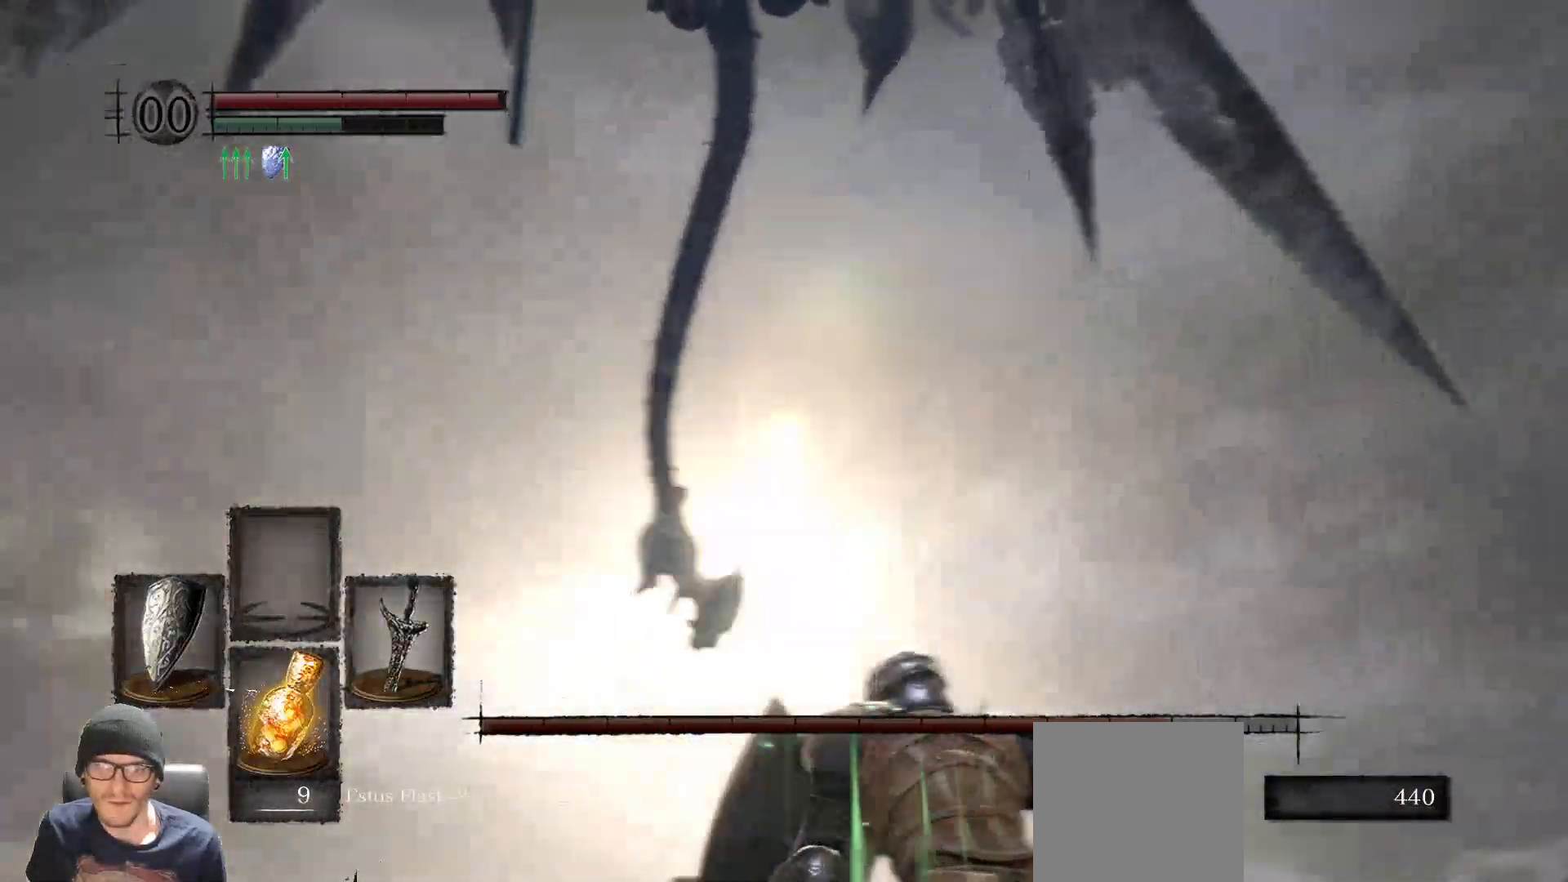
{"buttons": ["L1"], "left_stick": "right", "right_stick": "center", "events": [[433, "left_stick", "right"]]}
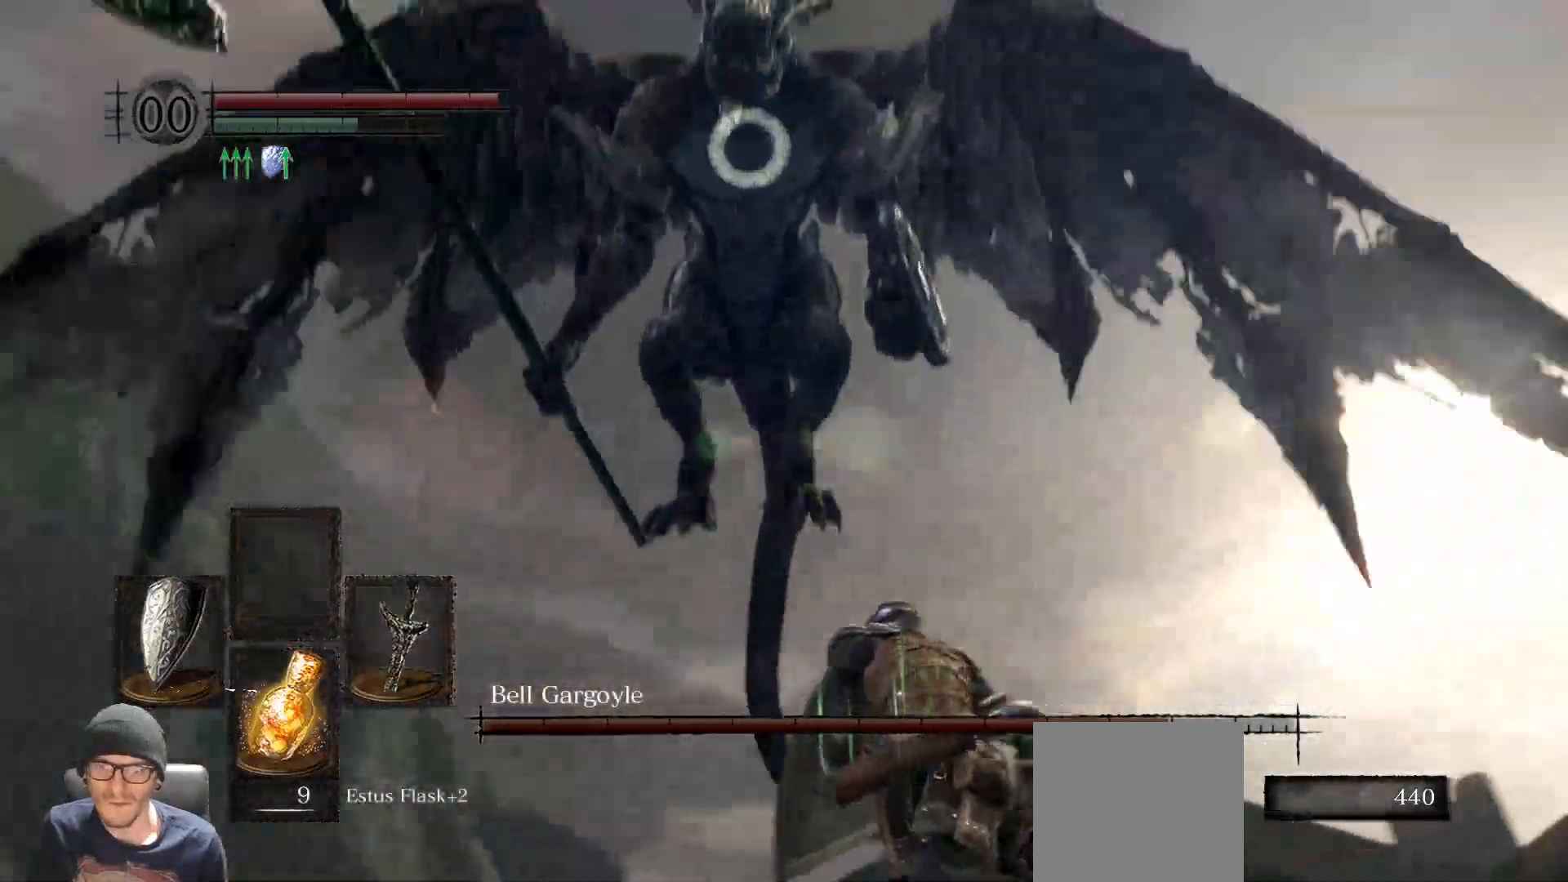
{"buttons": ["L1"], "left_stick": "right", "right_stick": "center", "events": []}